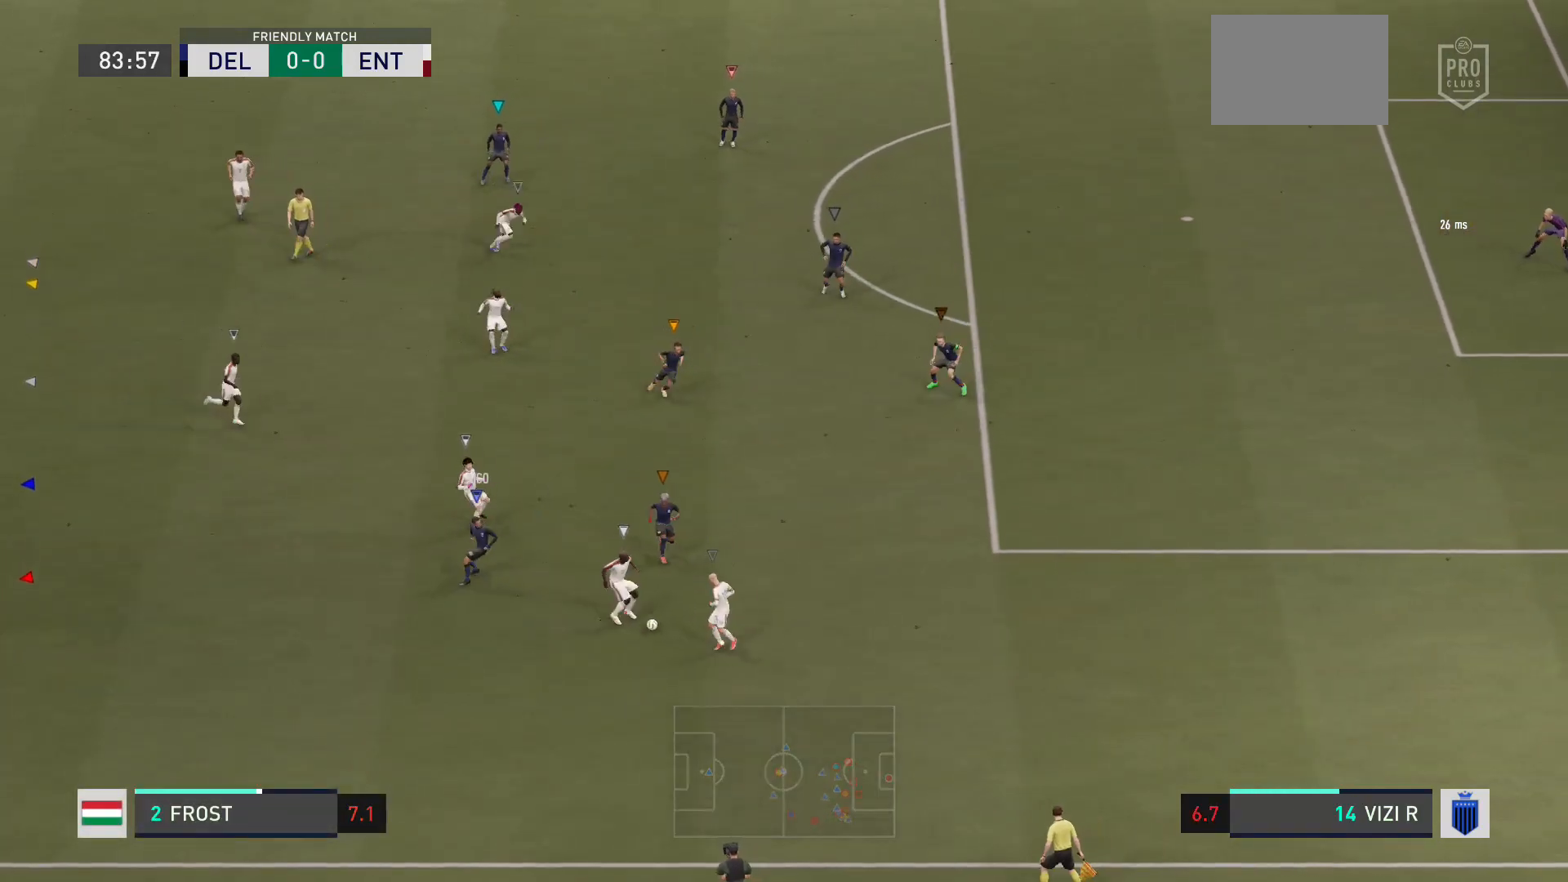
Gameplay with a controller (Xbox layout); each line is a JSON object with the inputs held at the frame after it. "events" lists button and stick changes between this image and that frame as [ms after this image, input, new state], when the widget could be followed in between. Not read: L3 R3.
{"buttons": [], "left_stick": "center", "right_stick": "center", "events": [[267, "left_stick", "center"]]}
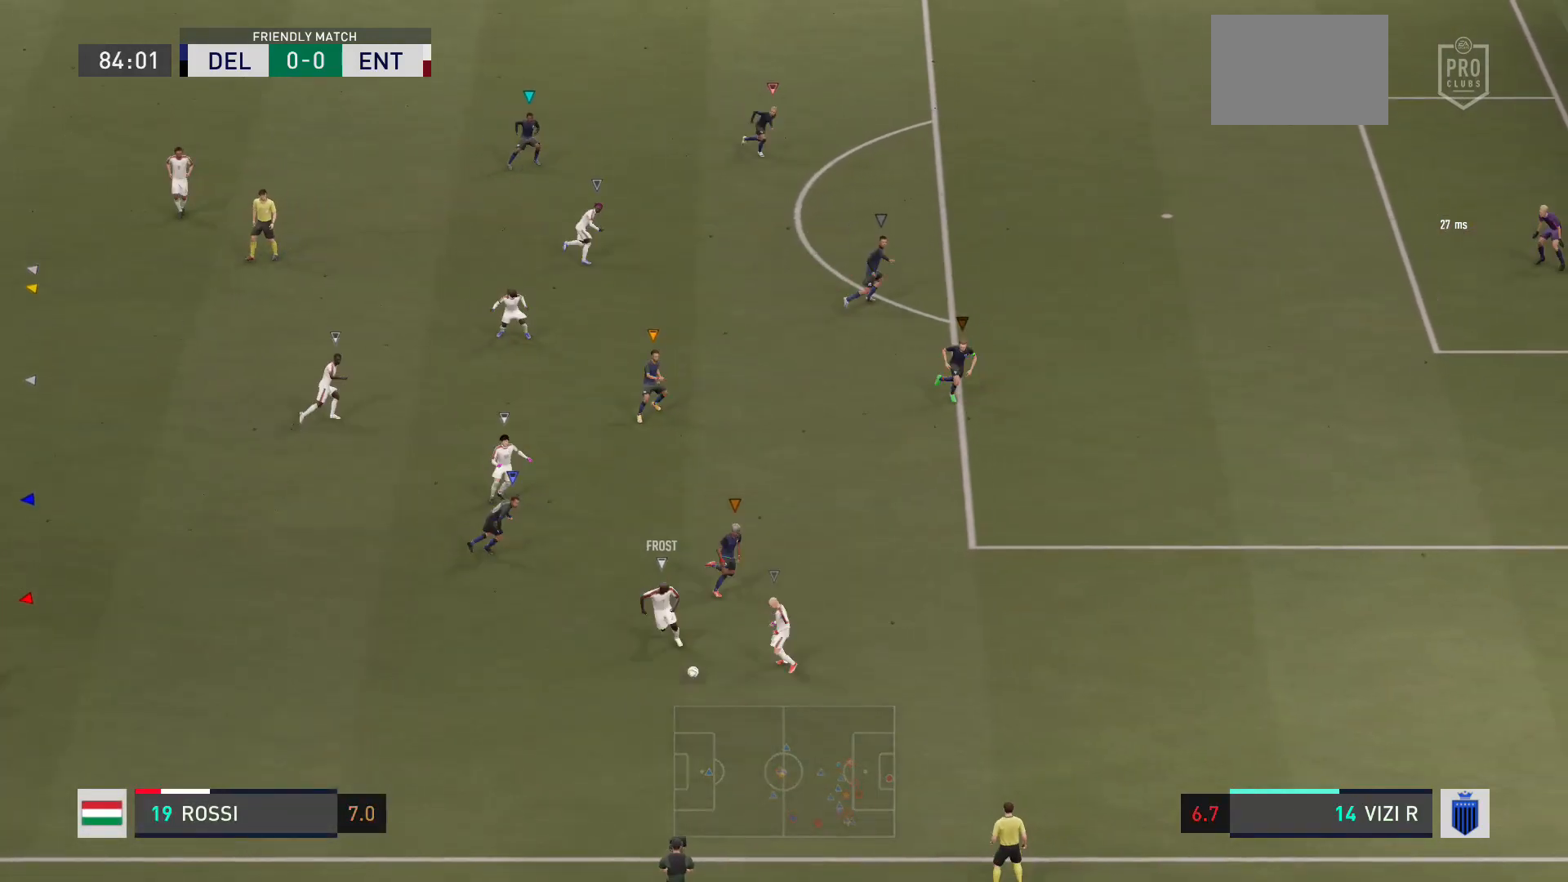
{"buttons": [], "left_stick": "right", "right_stick": "center", "events": [[434, "left_stick", "right"]]}
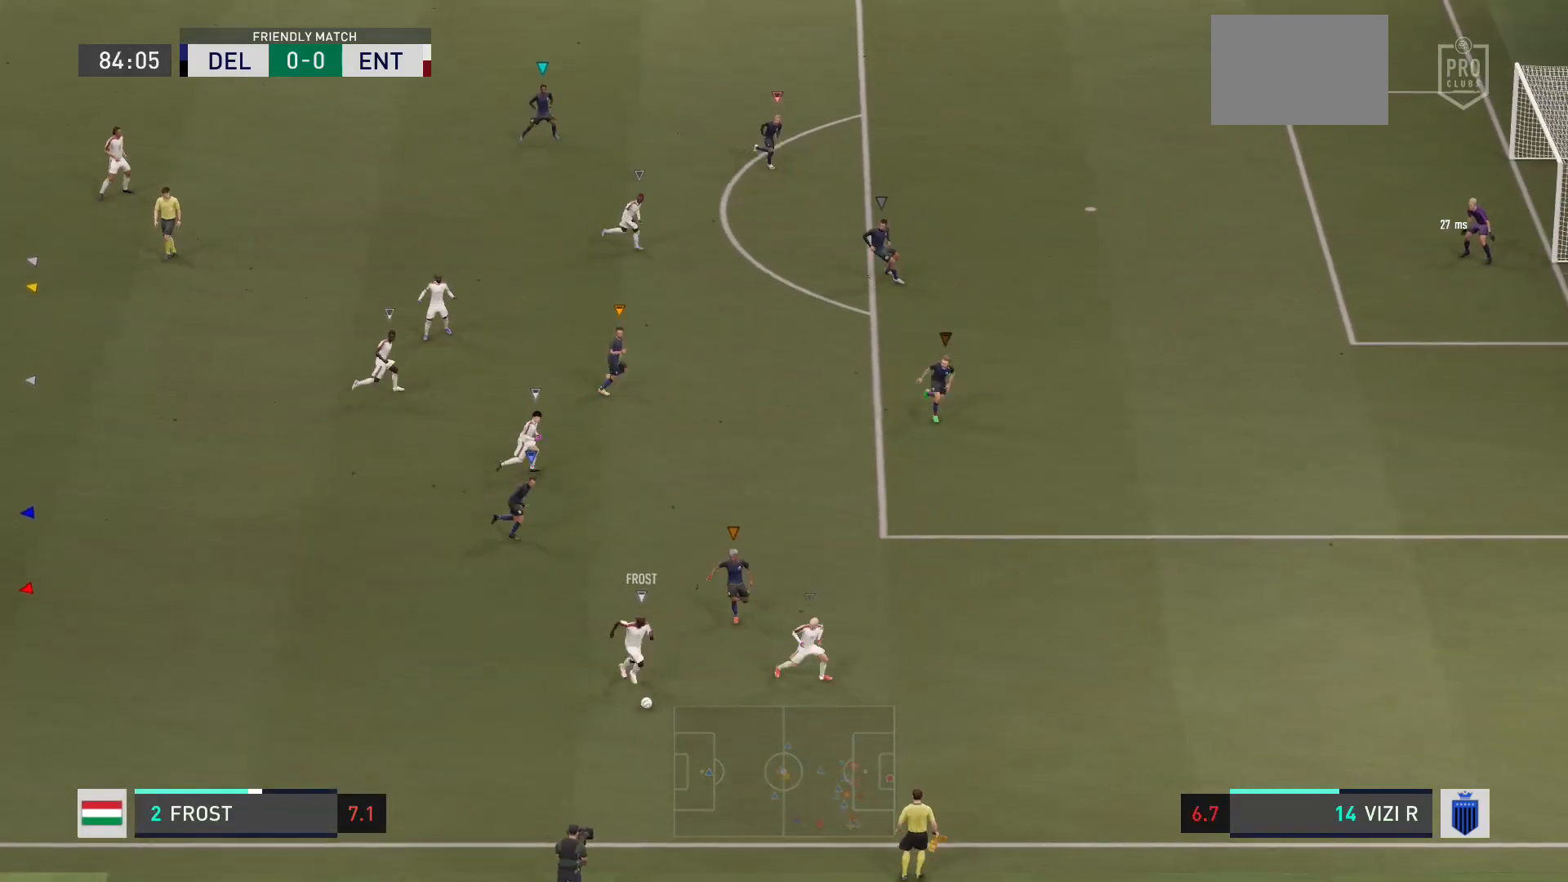
{"buttons": [], "left_stick": "right", "right_stick": "center", "events": []}
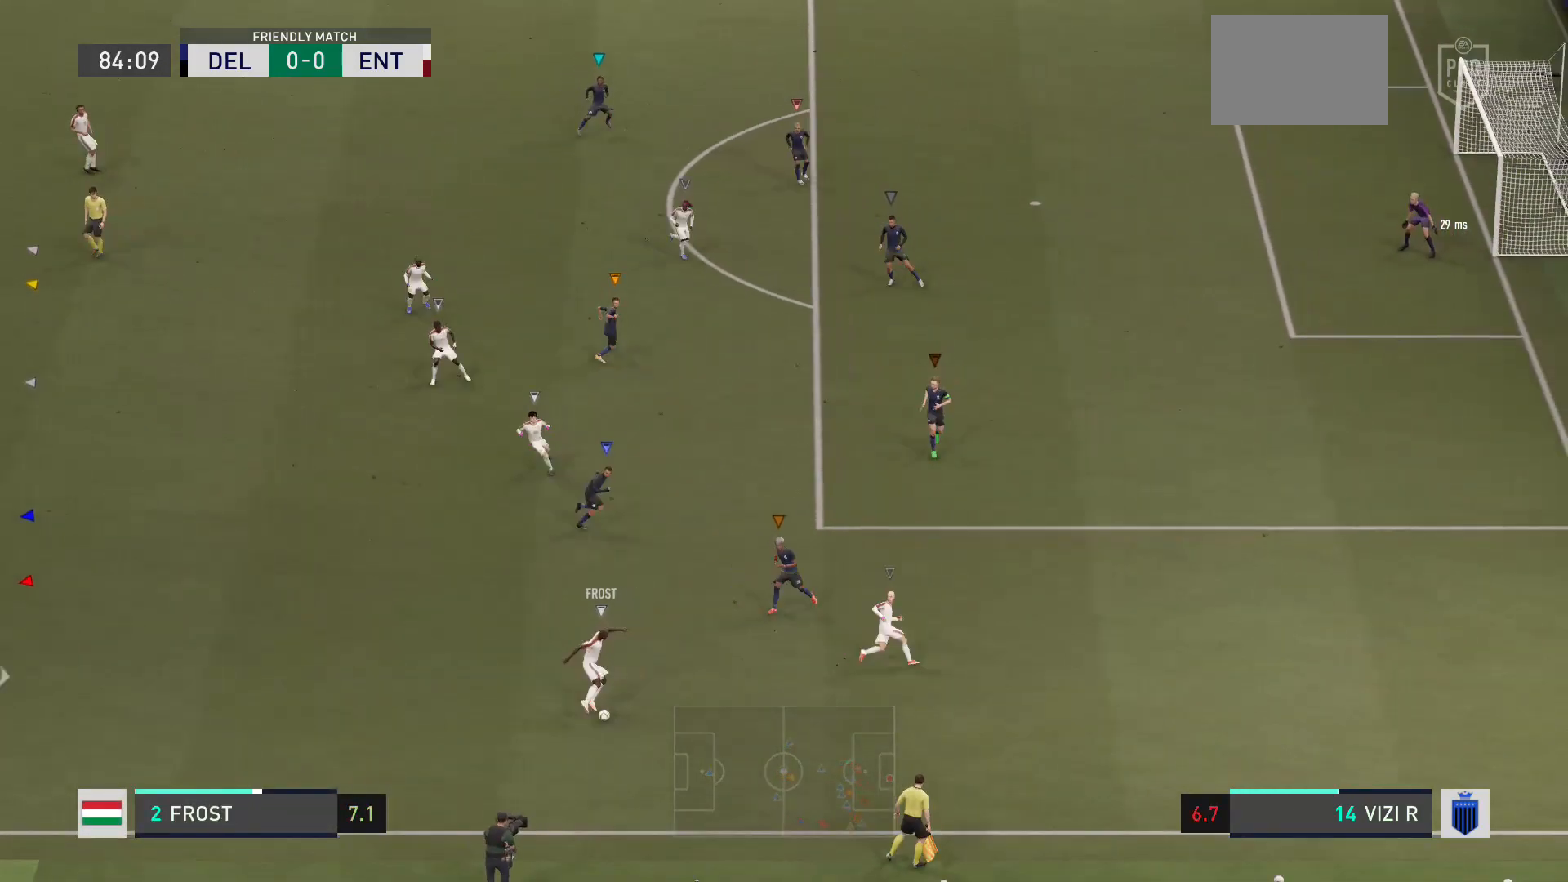
{"buttons": [], "left_stick": "center", "right_stick": "center", "events": [[434, "left_stick", "center"]]}
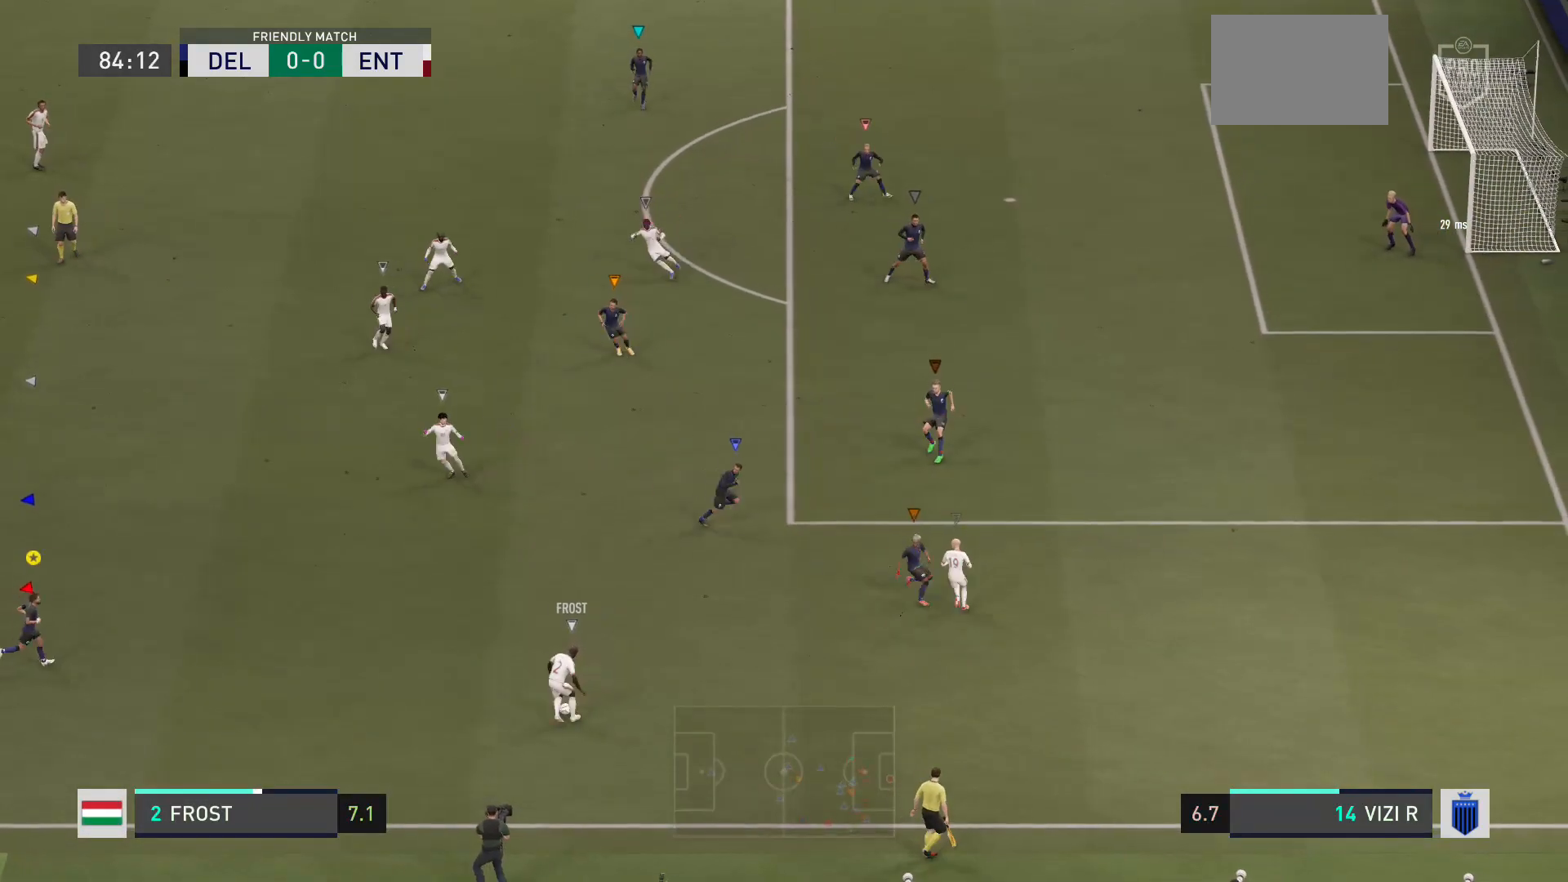
{"buttons": [], "left_stick": "up", "right_stick": "center", "events": [[200, "left_stick", "up"]]}
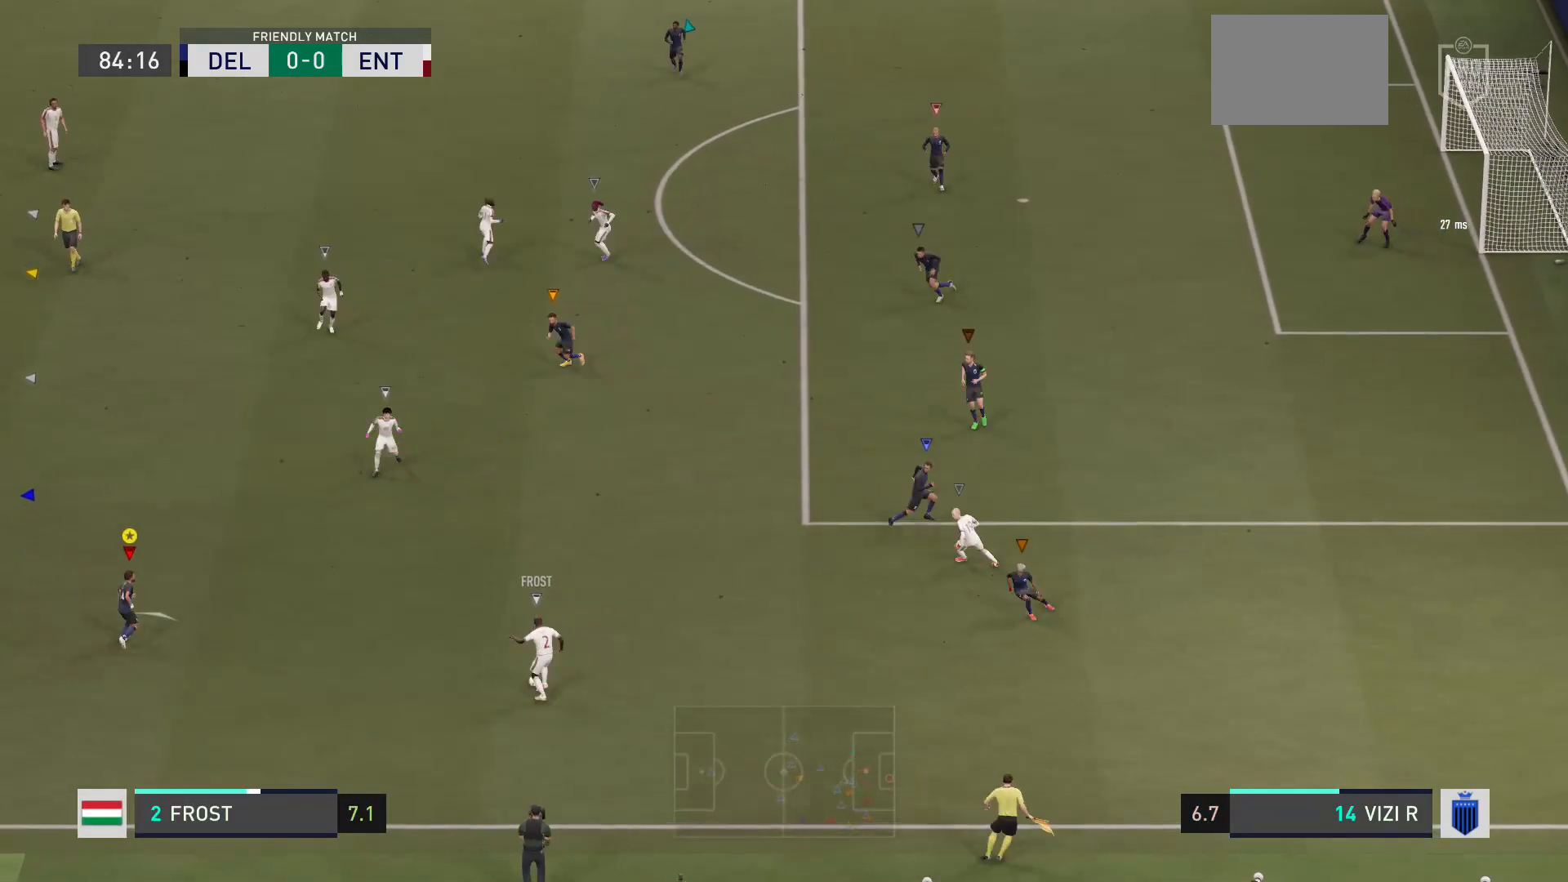
{"buttons": ["R2"], "left_stick": "up", "right_stick": "center", "events": [[401, "R2", "down"]]}
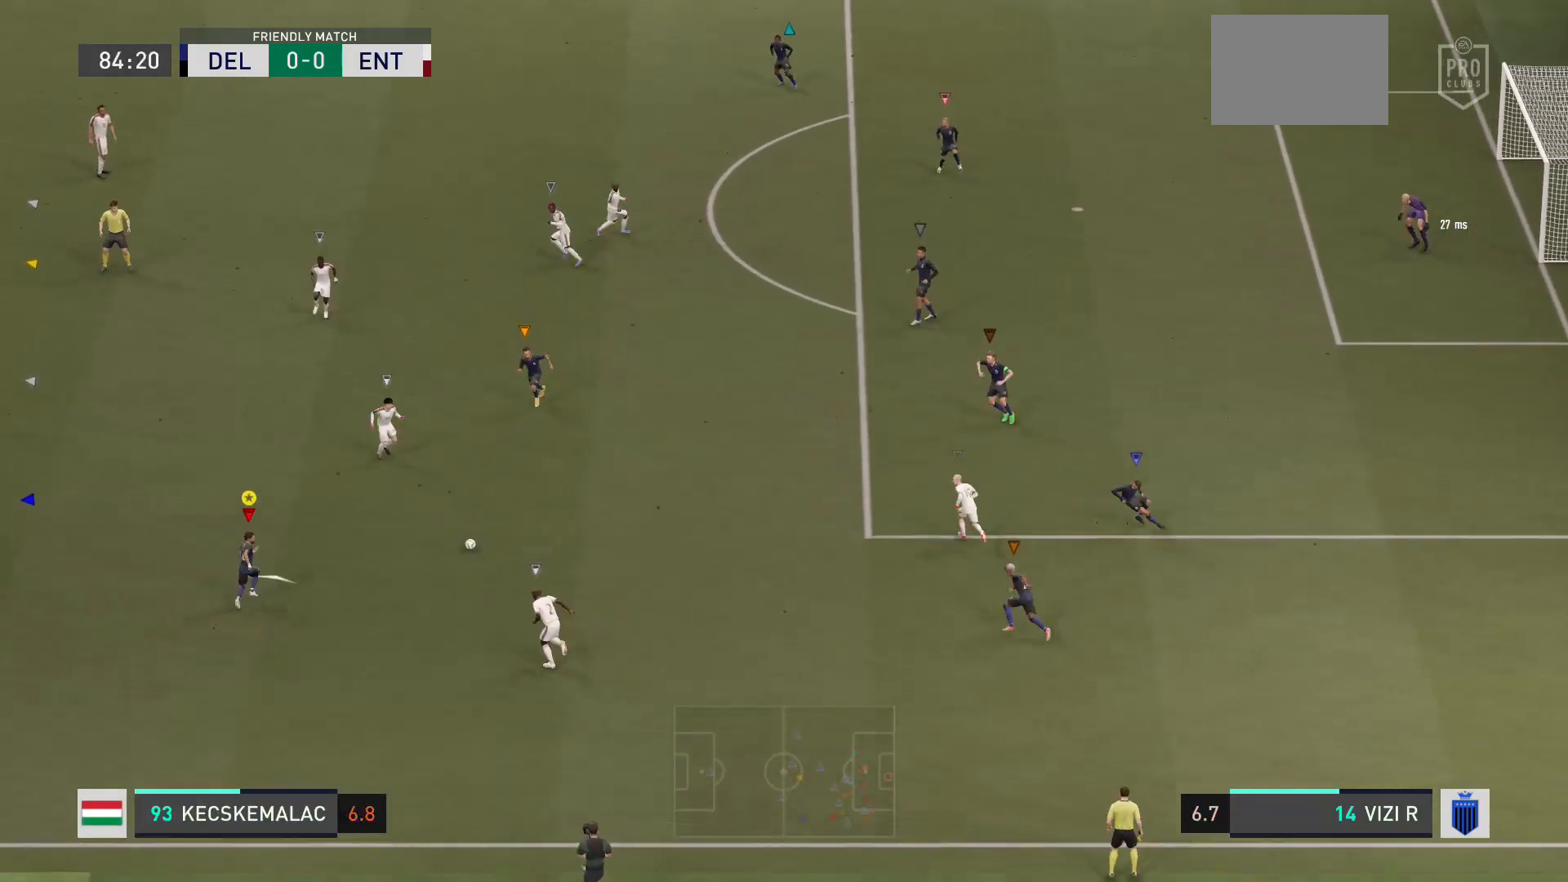
{"buttons": [], "left_stick": "center", "right_stick": "center", "events": [[133, "R2", "up"], [434, "left_stick", "center"]]}
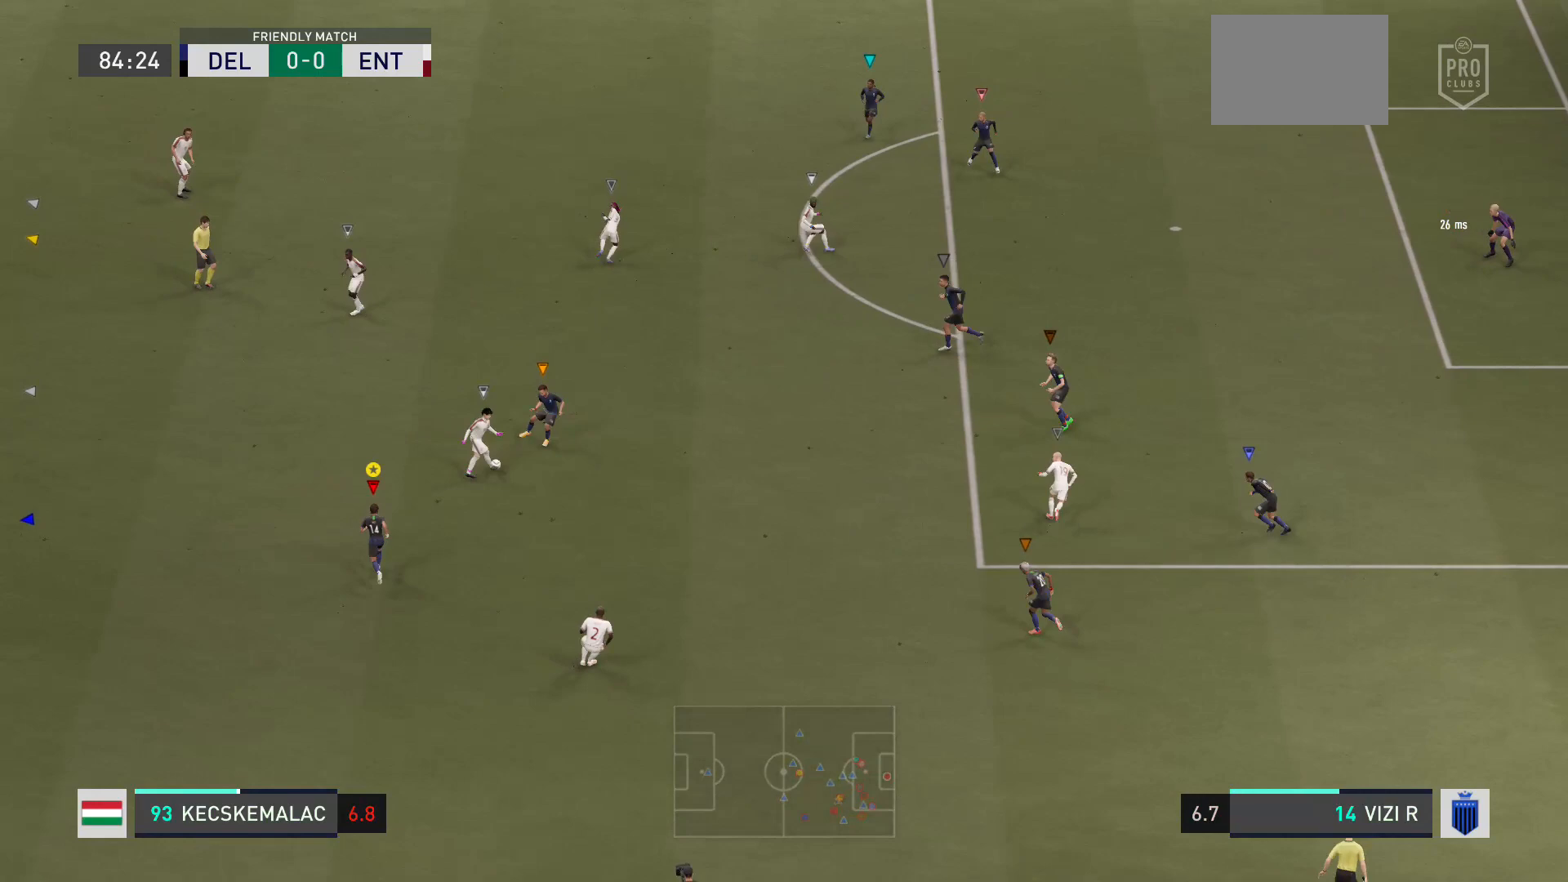
{"buttons": [], "left_stick": "center", "right_stick": "center"}
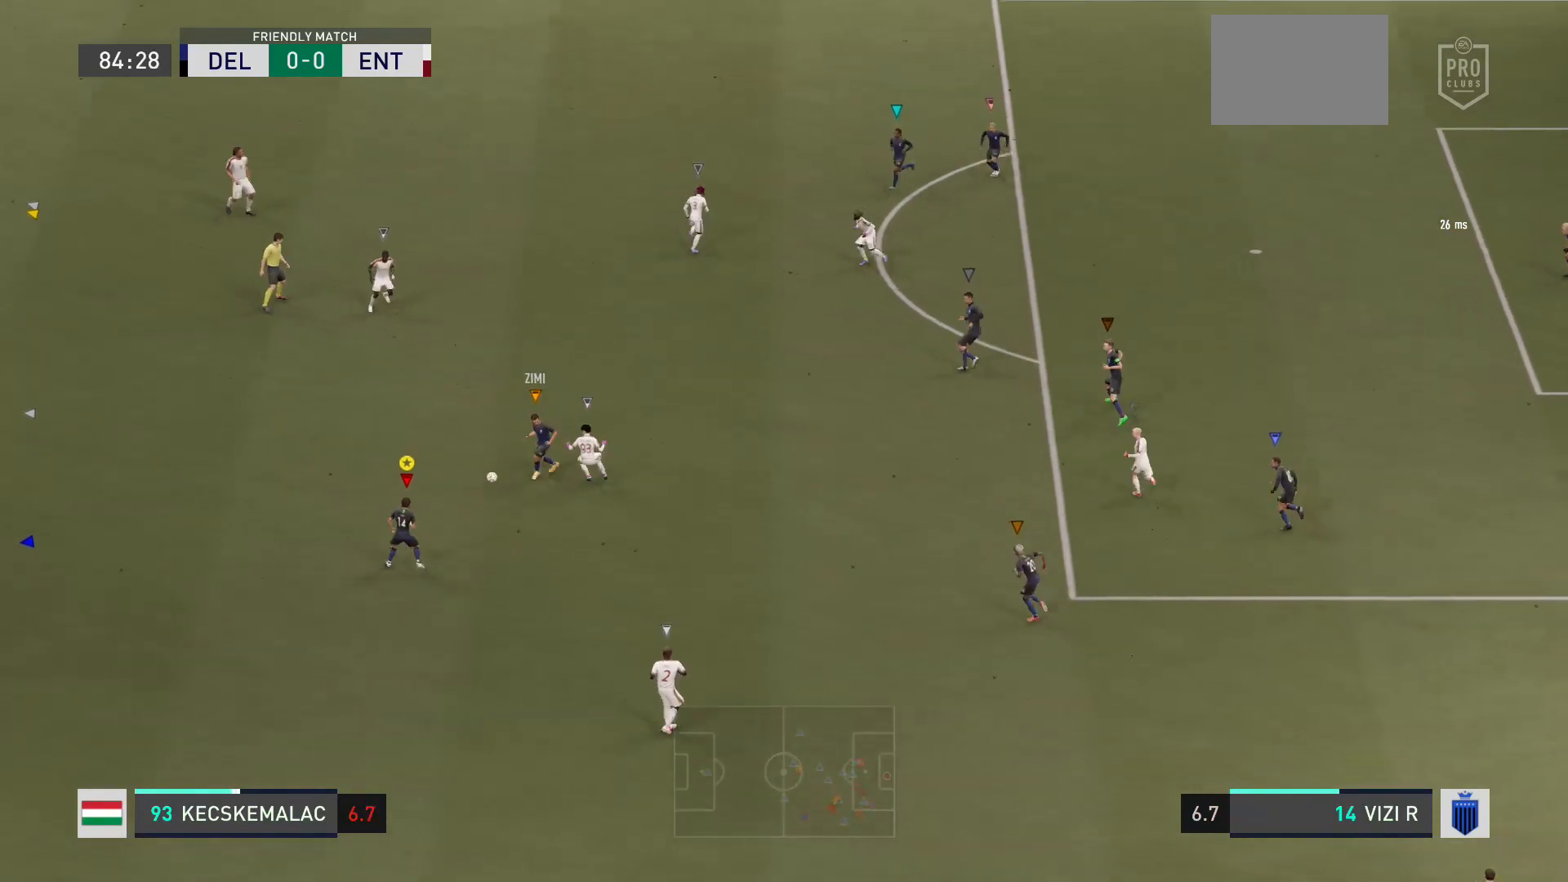
{"buttons": ["R2"], "left_stick": "left", "right_stick": "center", "events": [[67, "left_stick", "left"], [100, "R2", "down"]]}
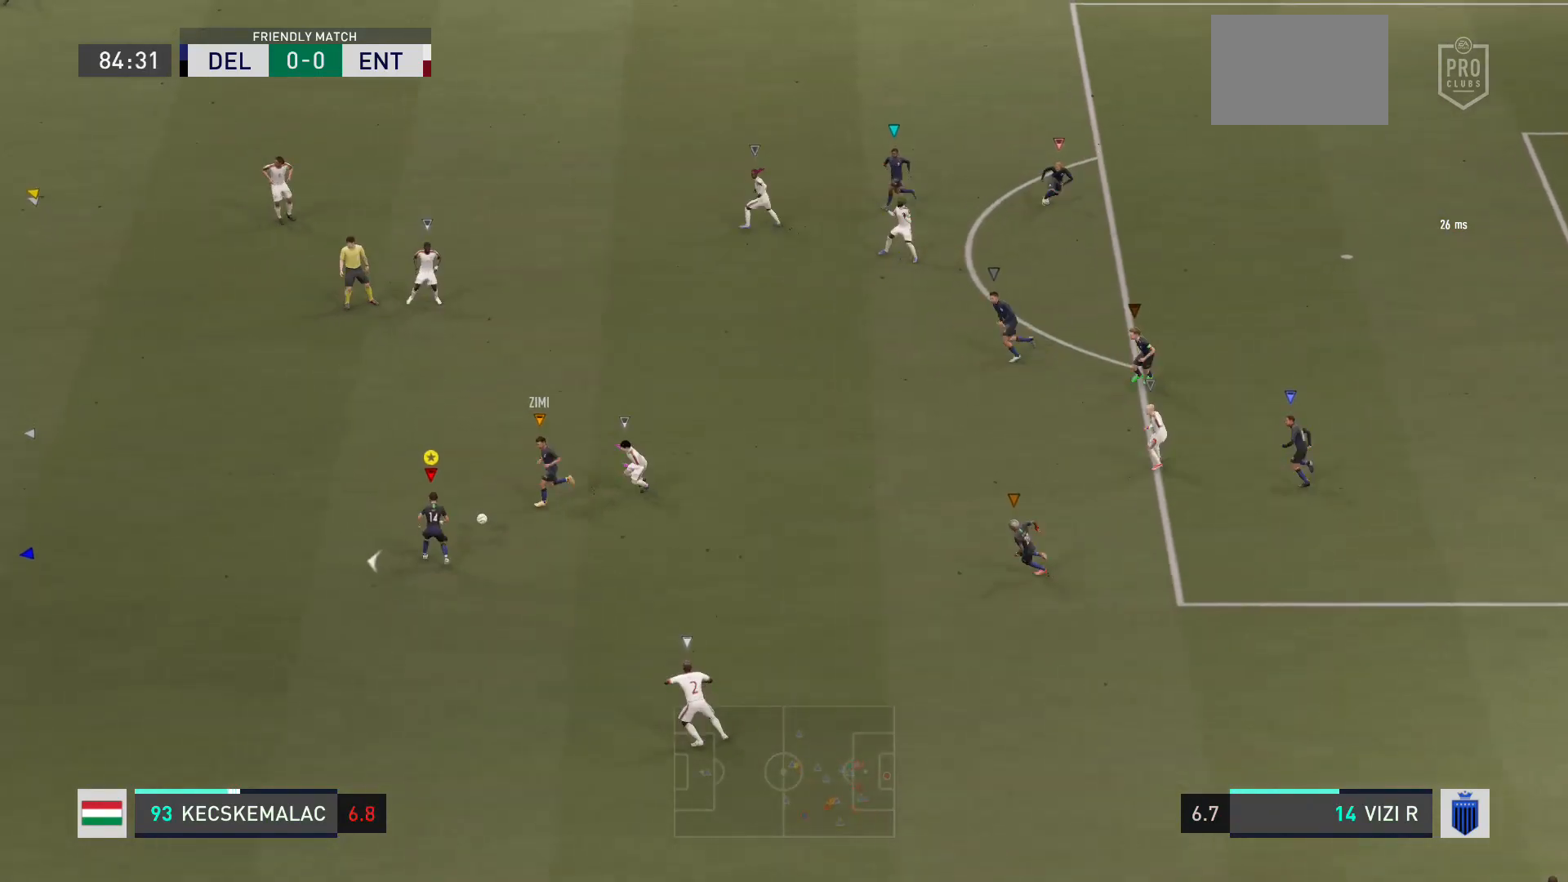
{"buttons": ["R2"], "left_stick": "left", "right_stick": "center", "events": []}
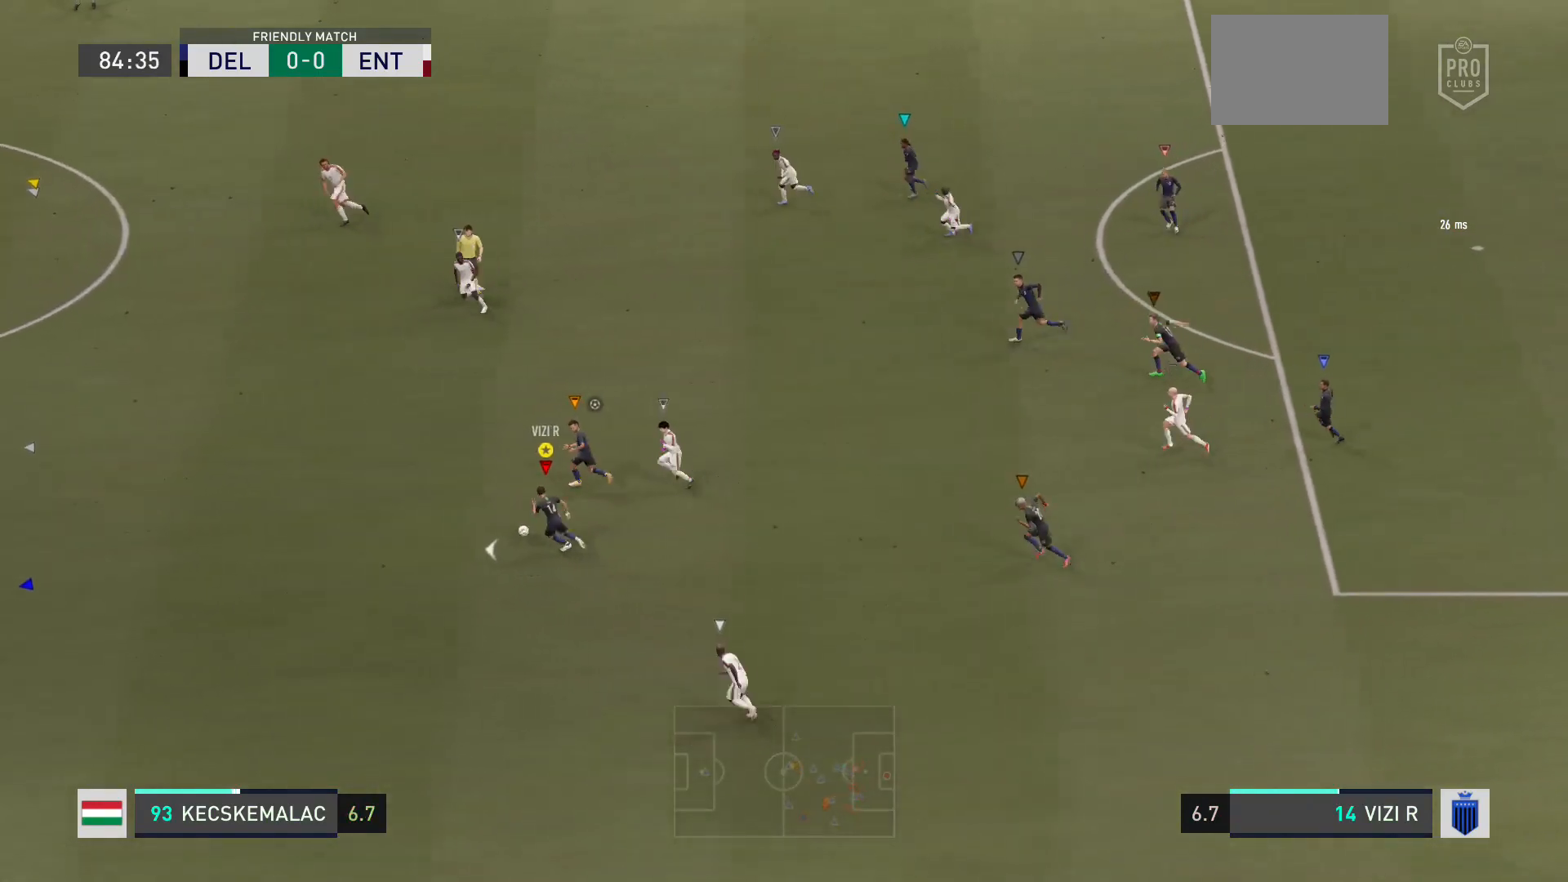
{"buttons": ["R2"], "left_stick": "left", "right_stick": "center", "events": []}
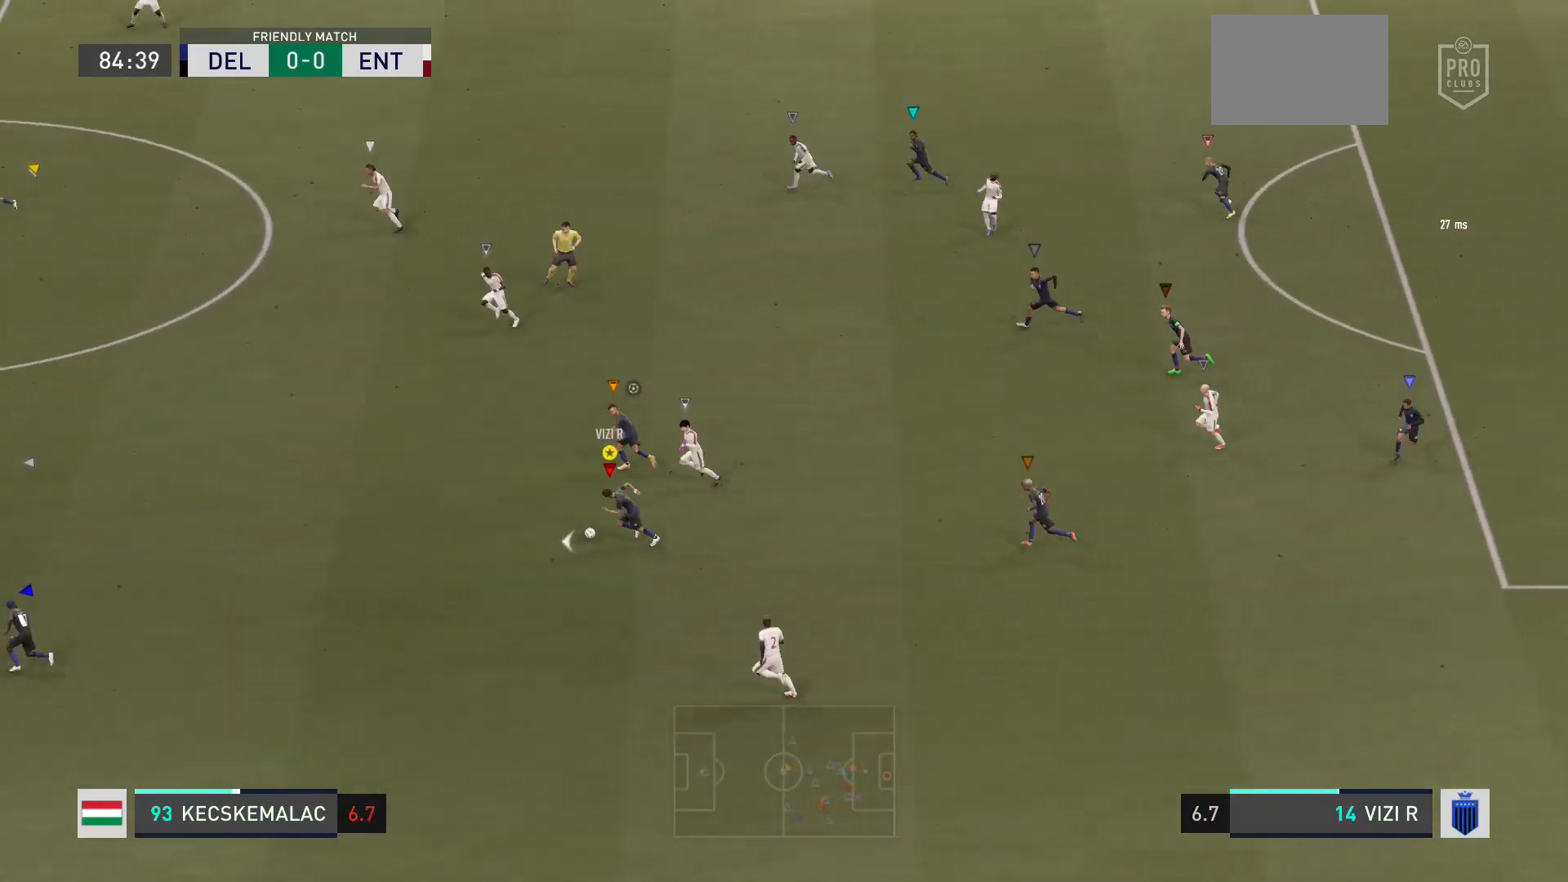
{"buttons": ["R2"], "left_stick": "left", "right_stick": "center", "events": []}
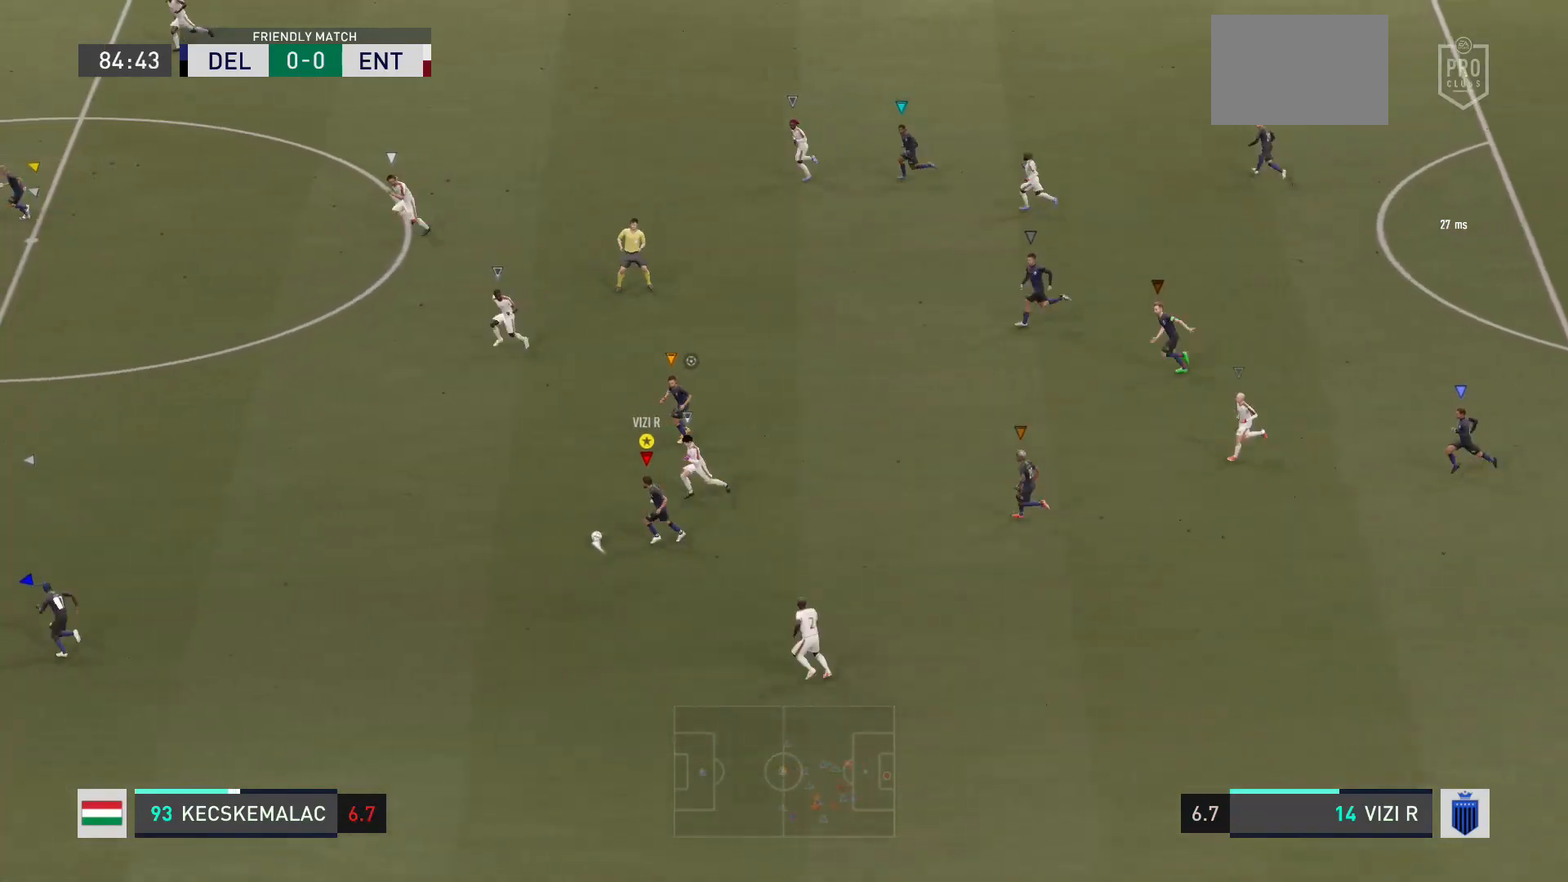
{"buttons": ["R2"], "left_stick": "left", "right_stick": "center", "events": []}
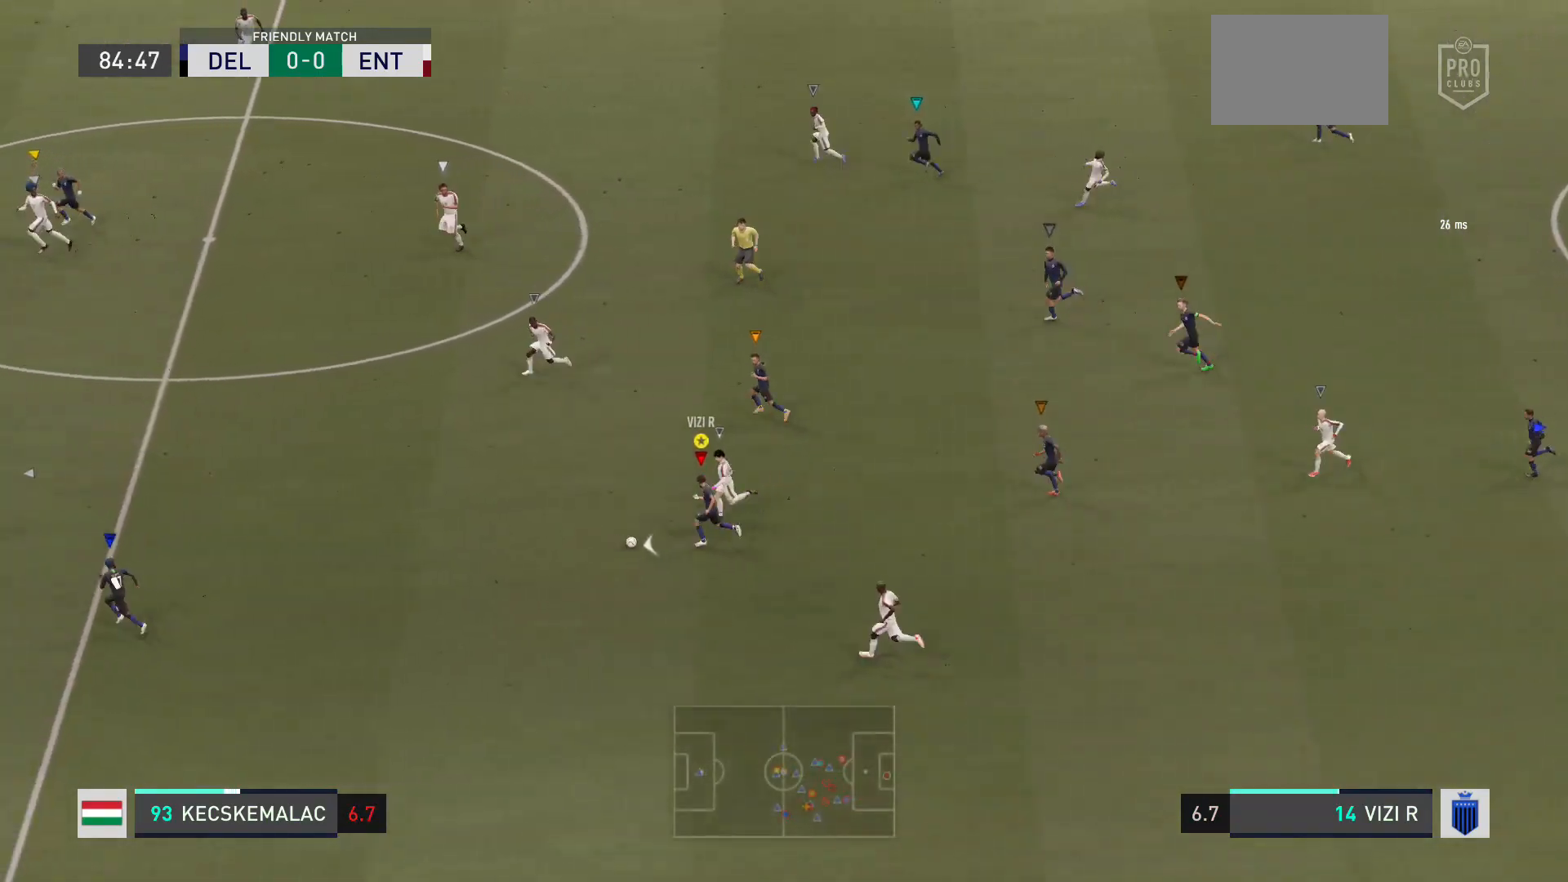
{"buttons": [], "left_stick": "left", "right_stick": "center", "events": [[34, "Y", "down"], [134, "Y", "up"], [201, "R2", "up"]]}
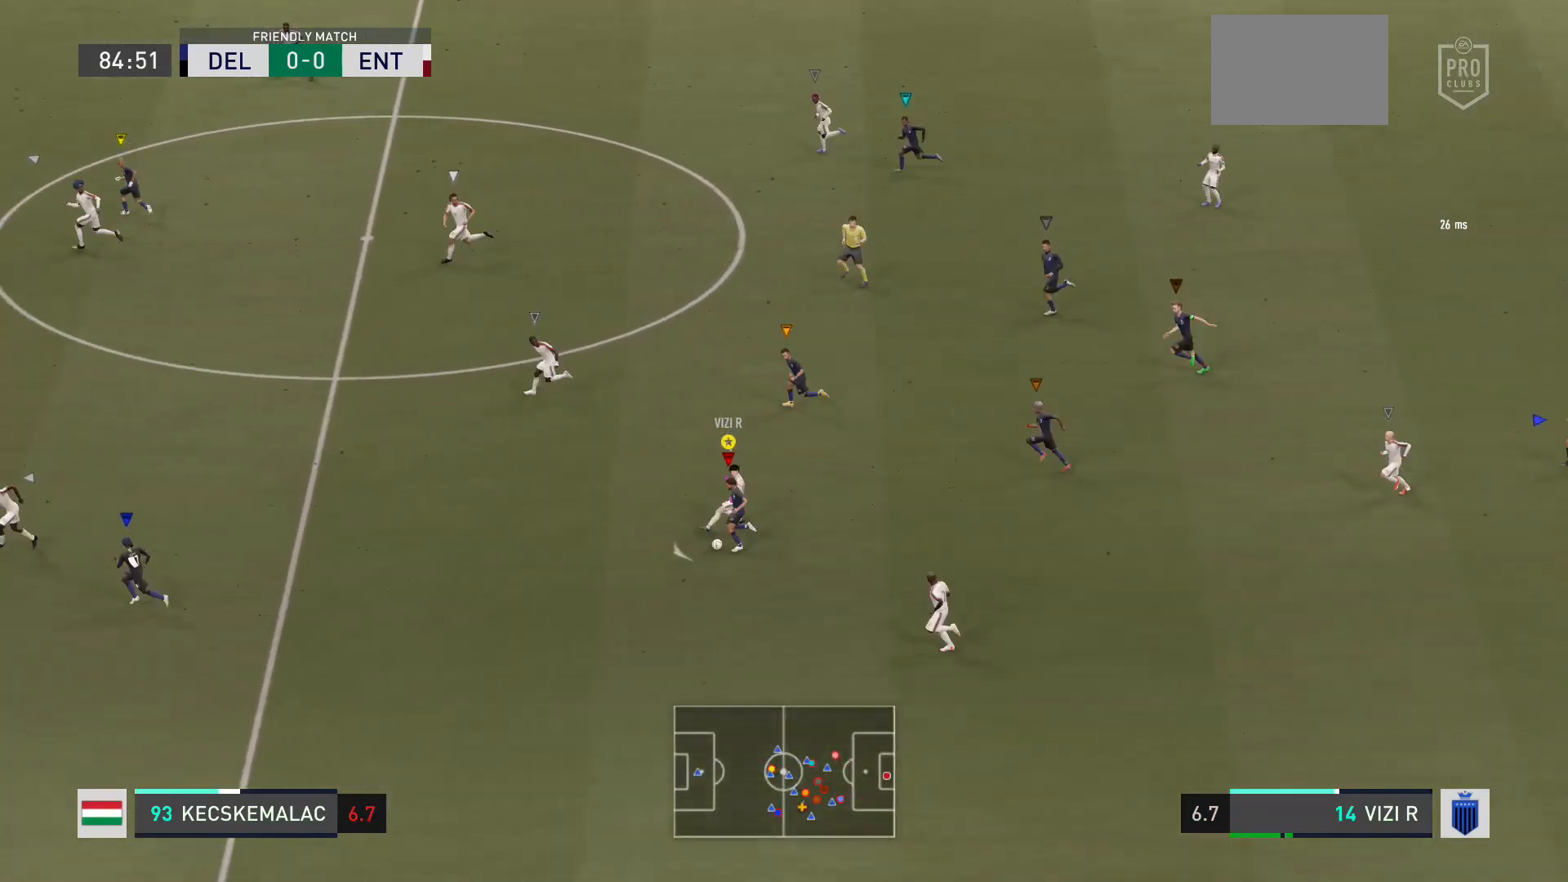
{"buttons": ["R2"], "left_stick": "left", "right_stick": "center", "events": [[367, "R2", "down"]]}
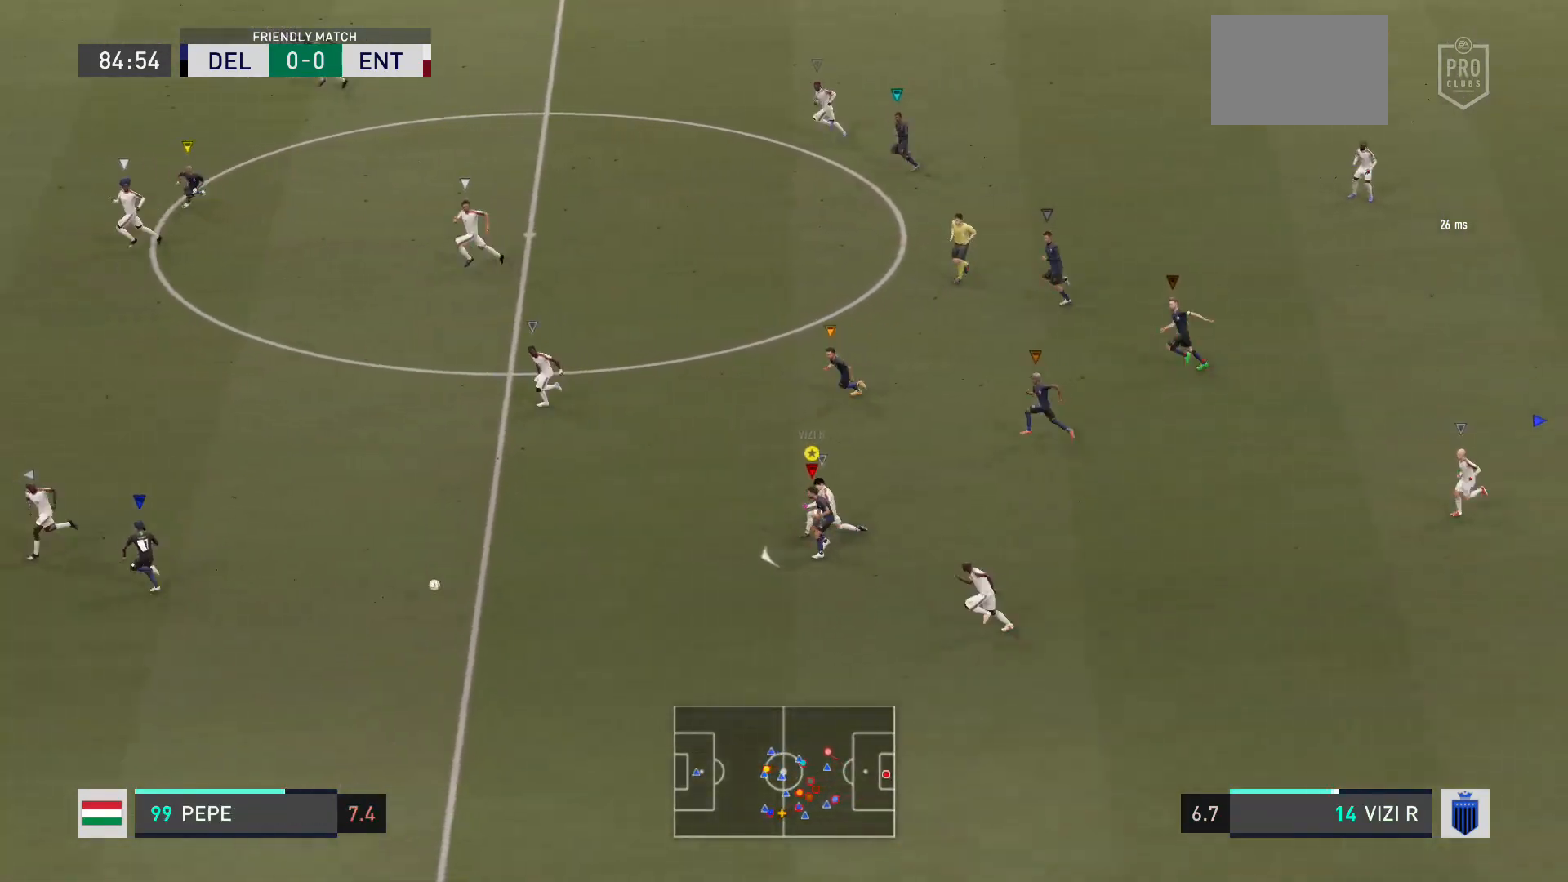
{"buttons": ["R2"], "left_stick": "left", "right_stick": "center", "events": []}
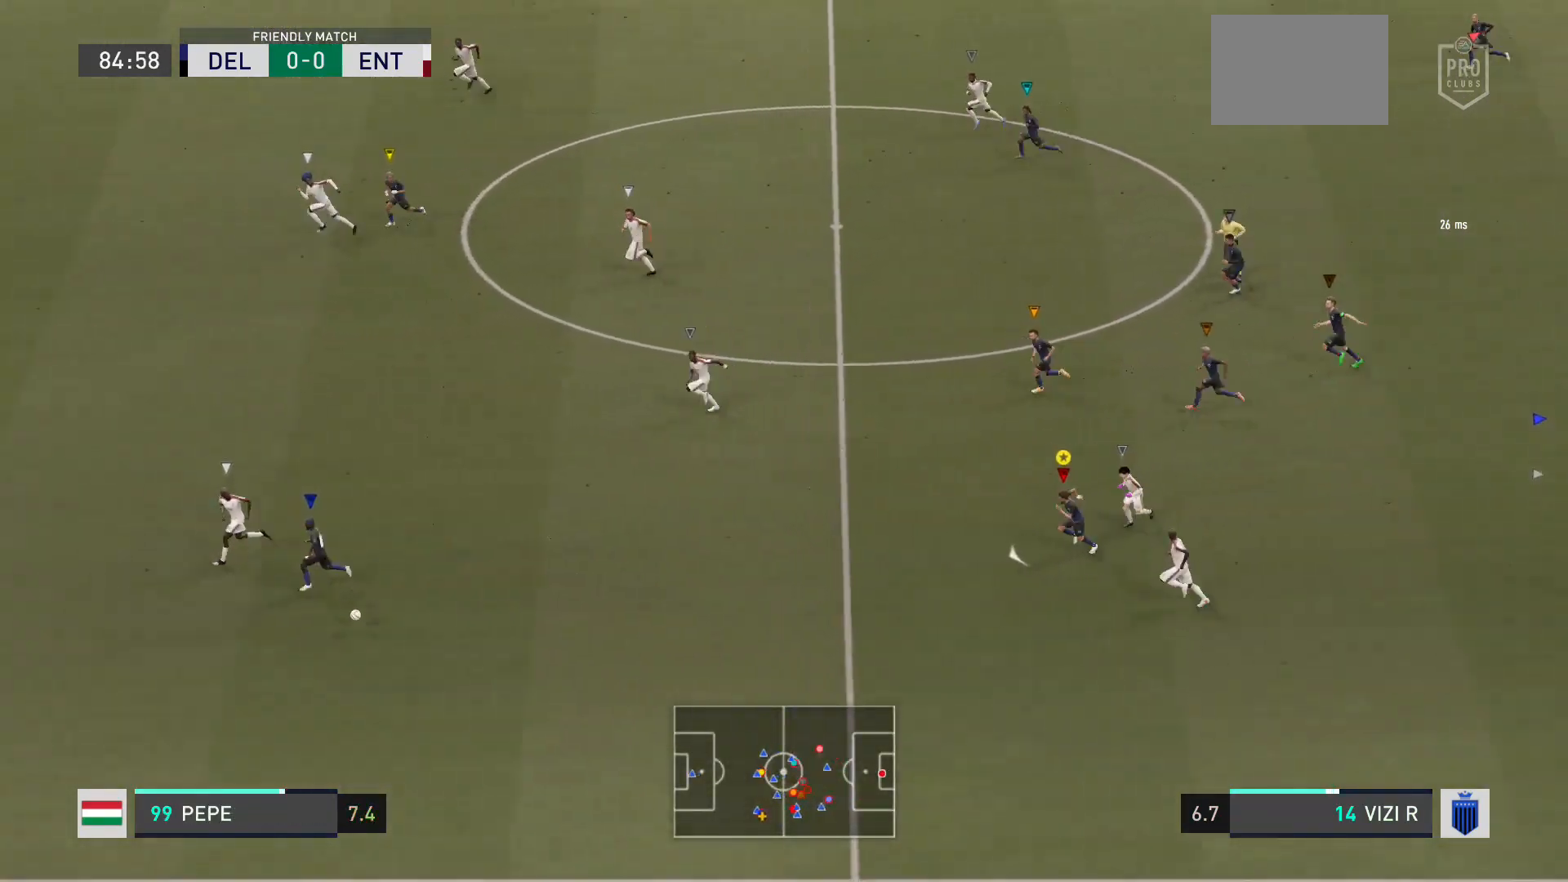
{"buttons": ["R2"], "left_stick": "left", "right_stick": "center", "events": []}
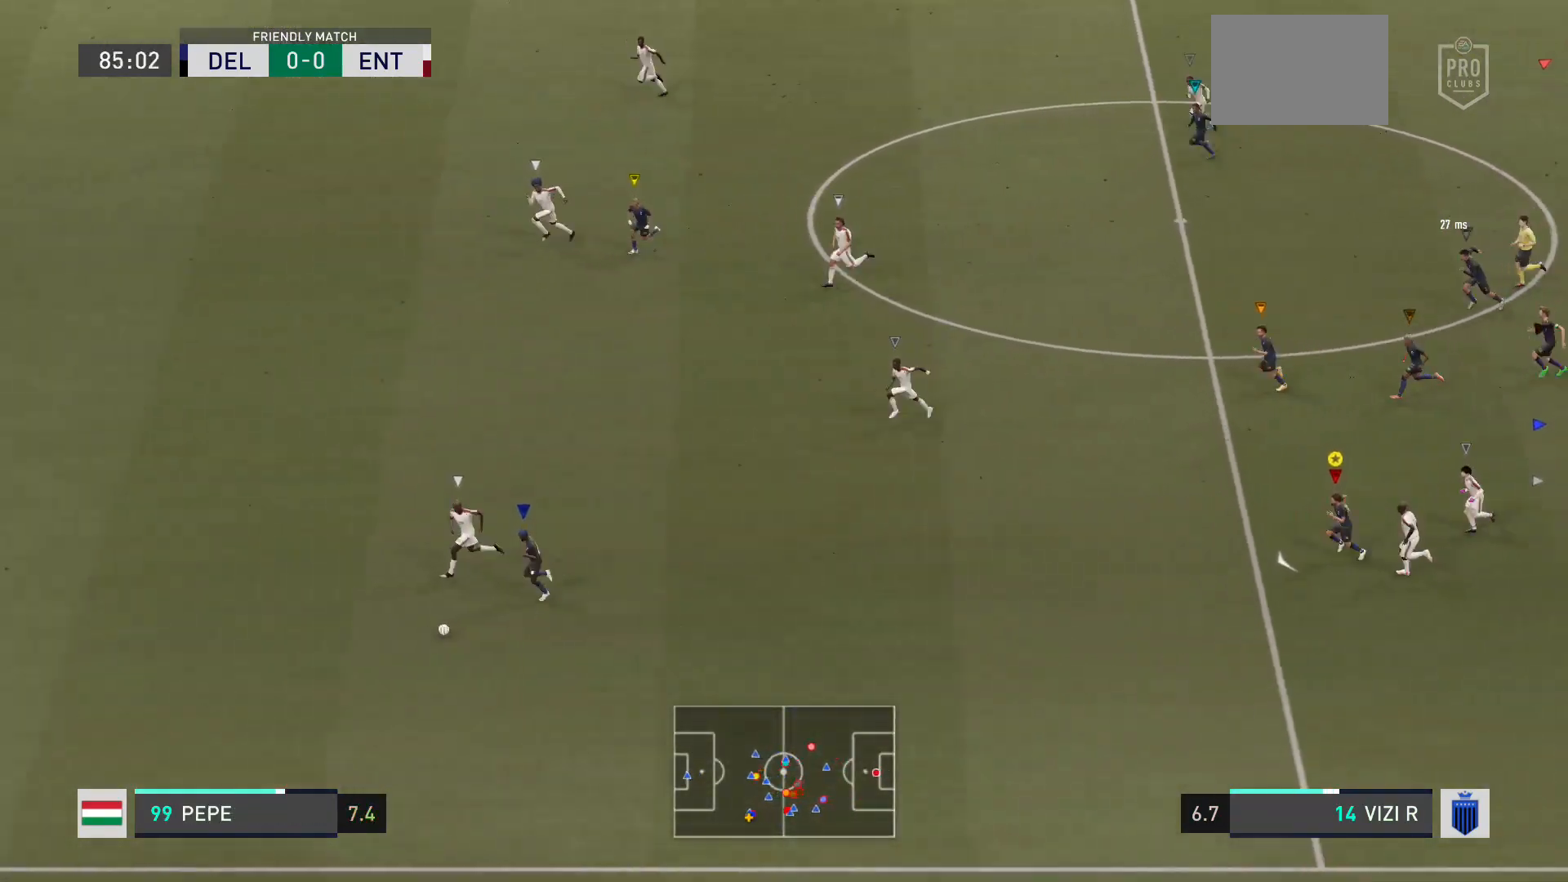
{"buttons": ["R2"], "left_stick": "left", "right_stick": "center", "events": []}
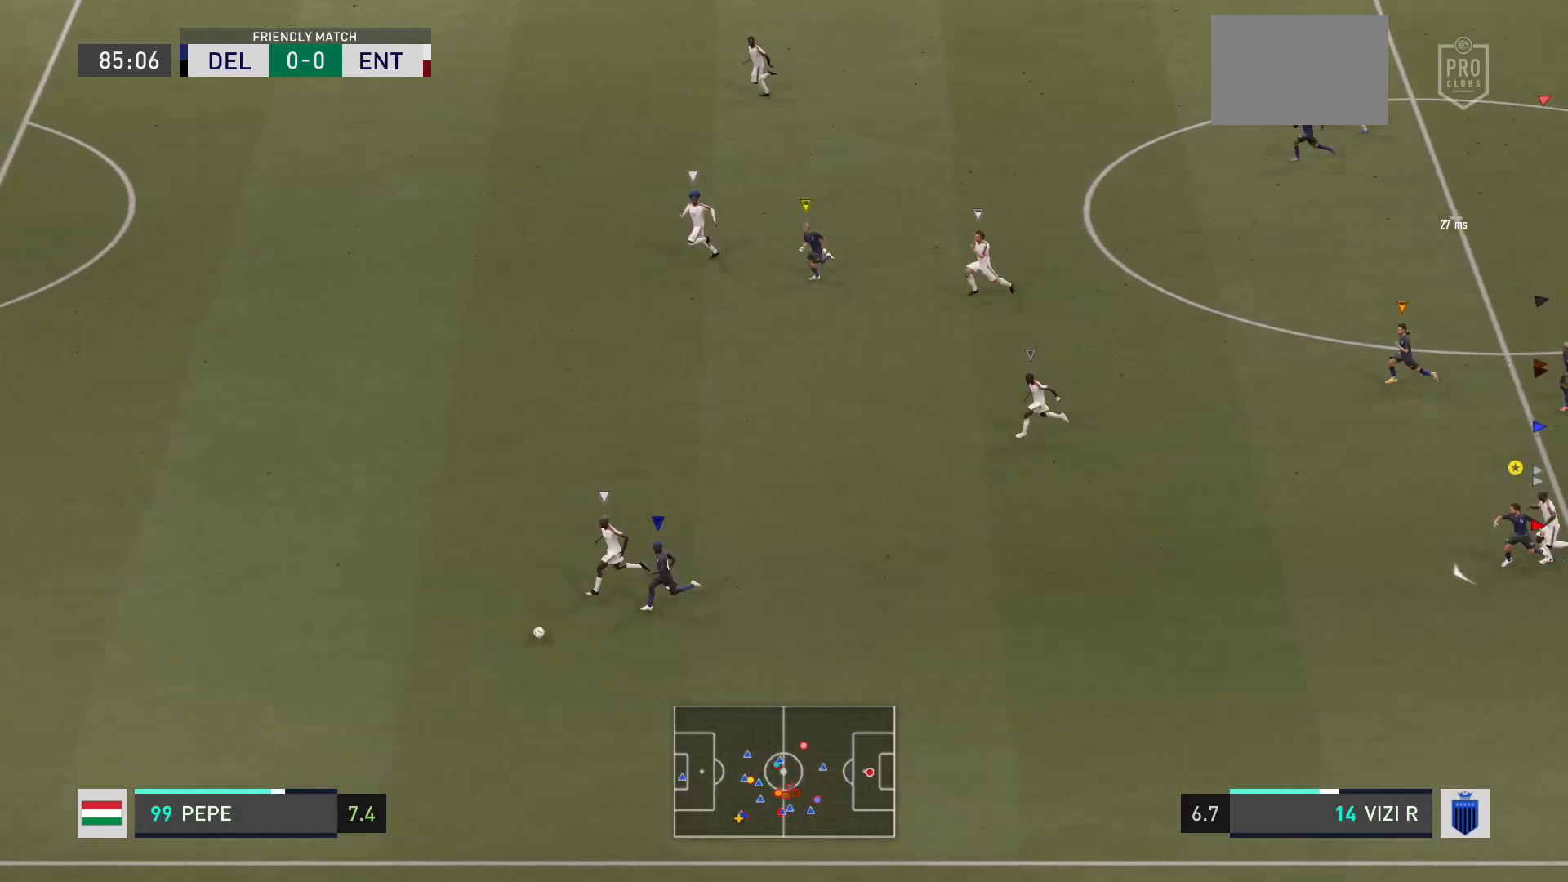
{"buttons": ["R2"], "left_stick": "left", "right_stick": "center", "events": []}
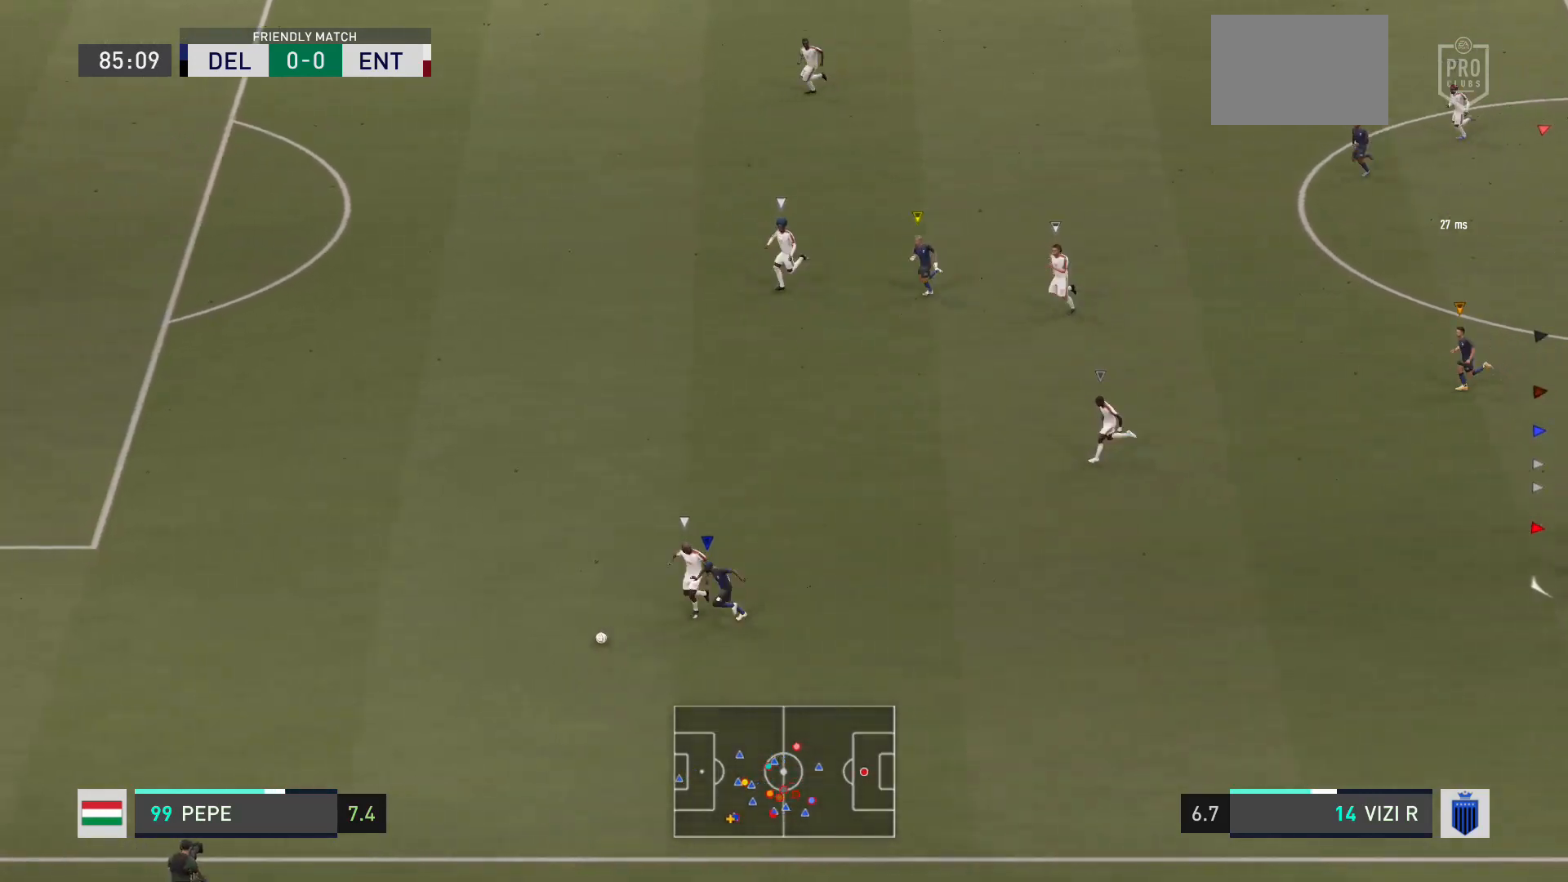
{"buttons": ["R2"], "left_stick": "left", "right_stick": "center", "events": []}
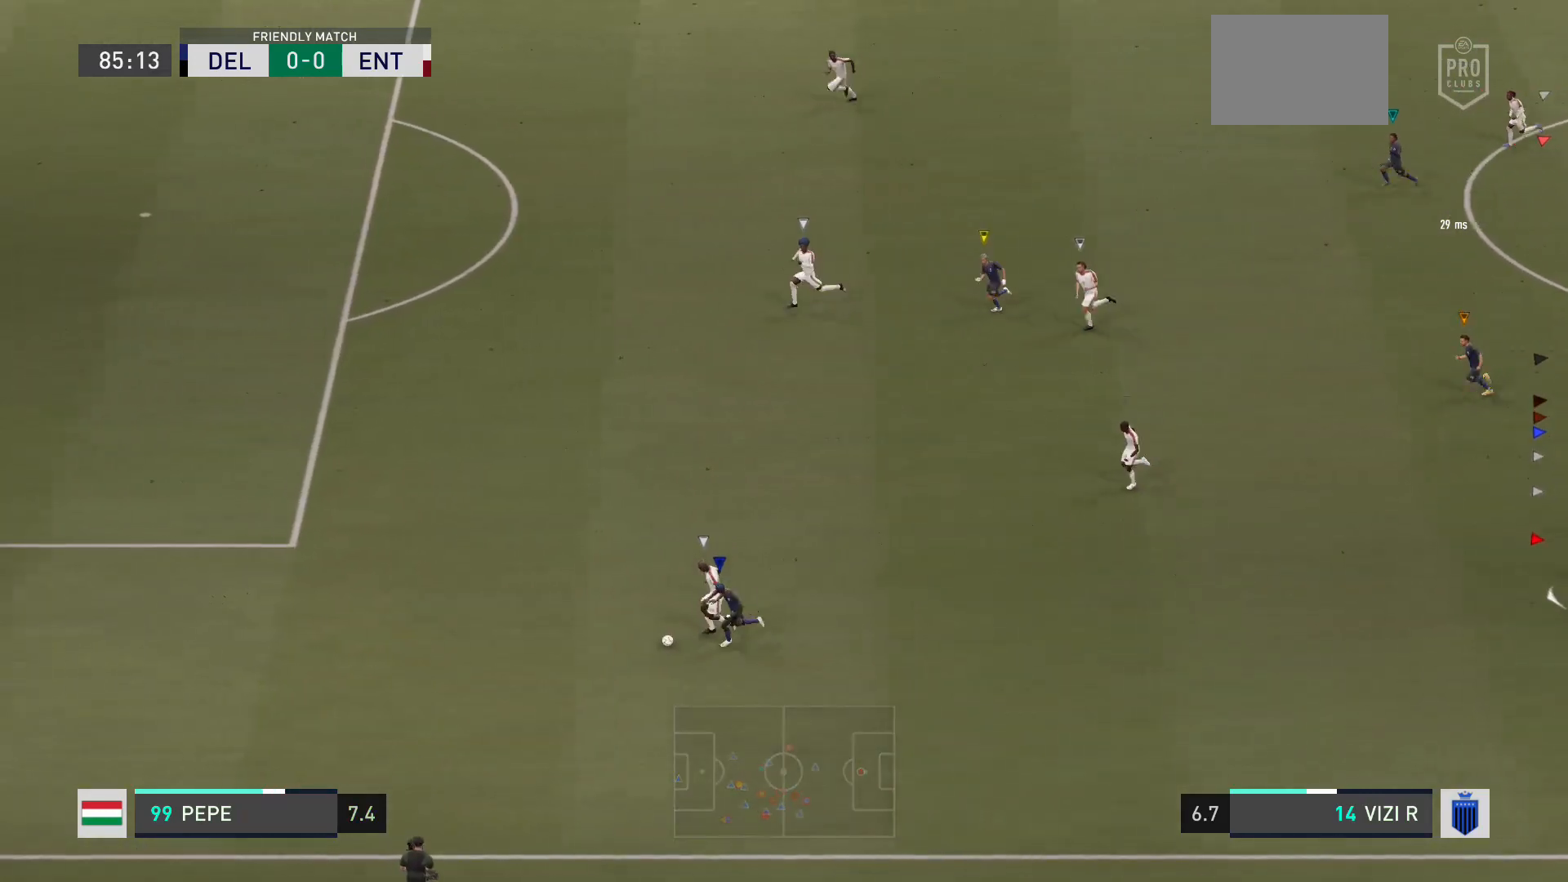
{"buttons": ["R2"], "left_stick": "left", "right_stick": "center", "events": []}
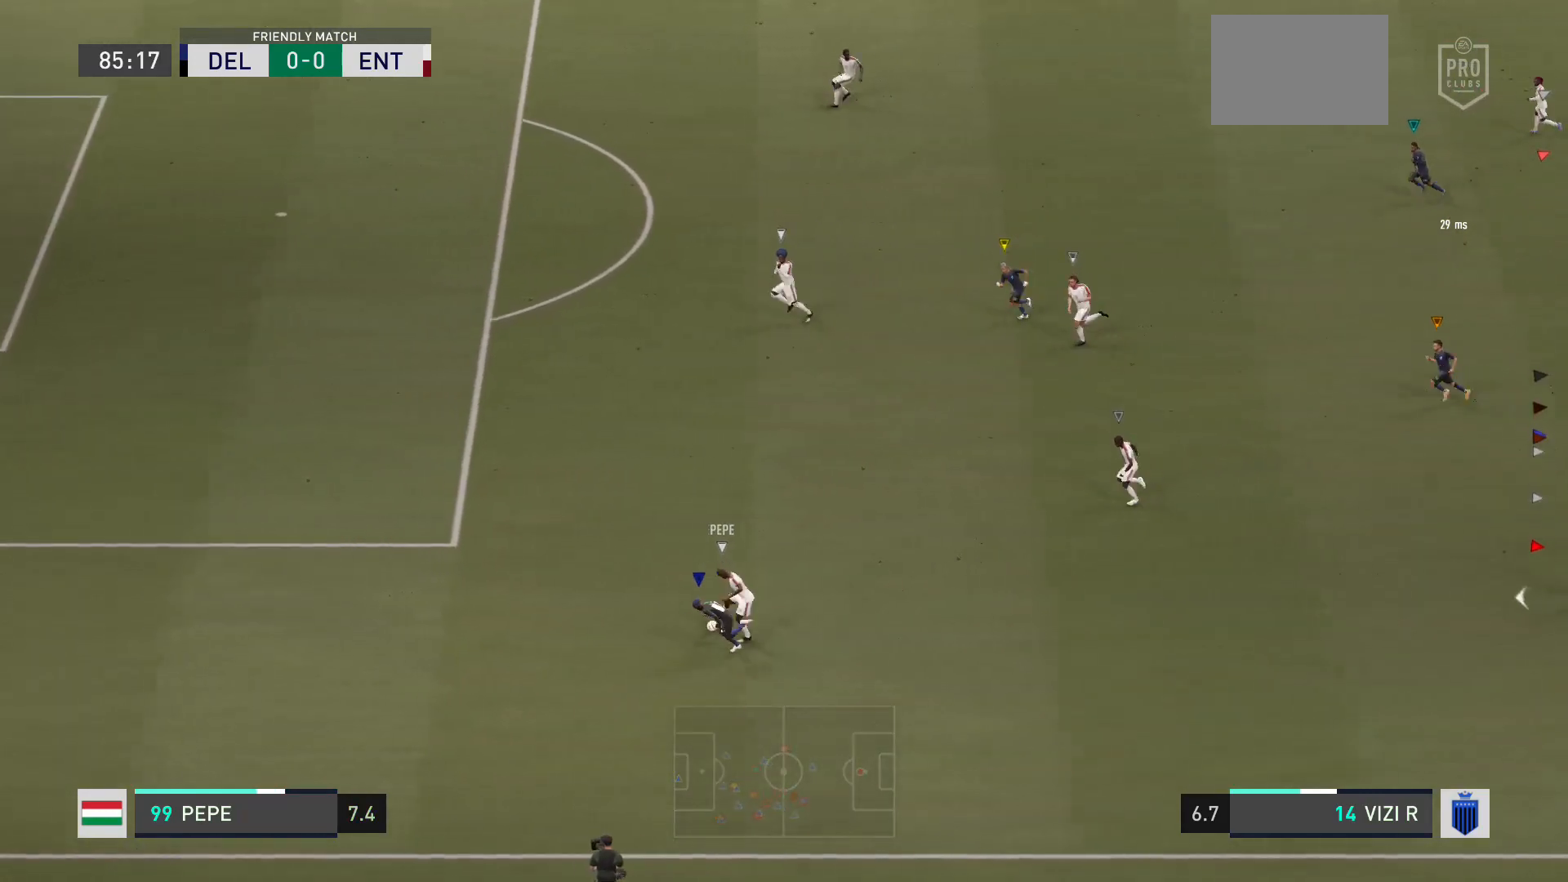
{"buttons": ["R2"], "left_stick": "left", "right_stick": "center", "events": []}
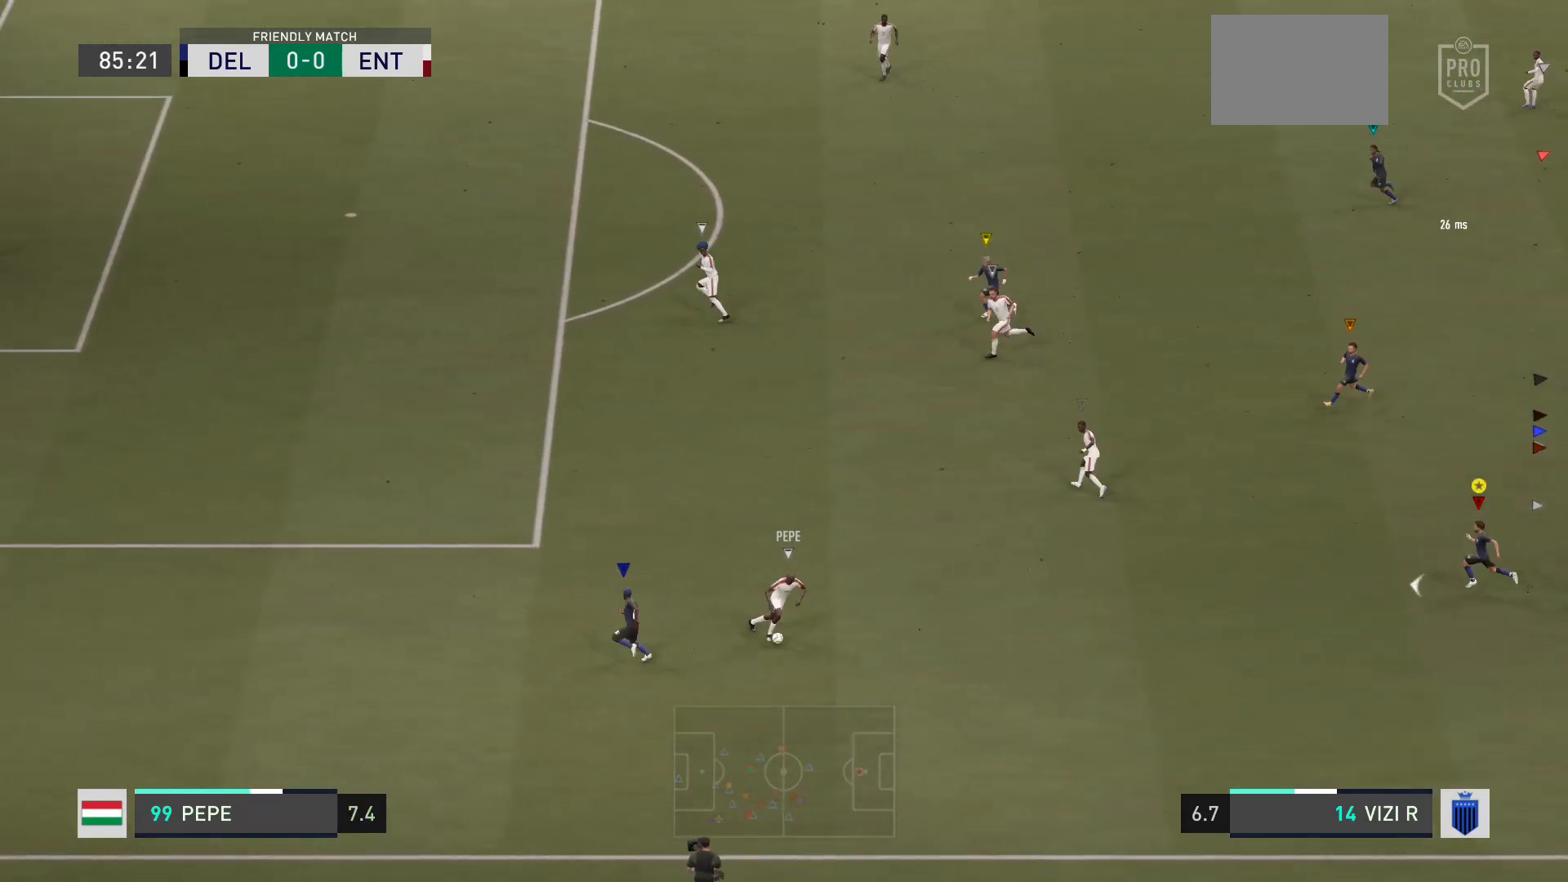
{"buttons": [], "left_stick": "center", "right_stick": "center", "events": [[167, "R2", "up"], [167, "left_stick", "center"]]}
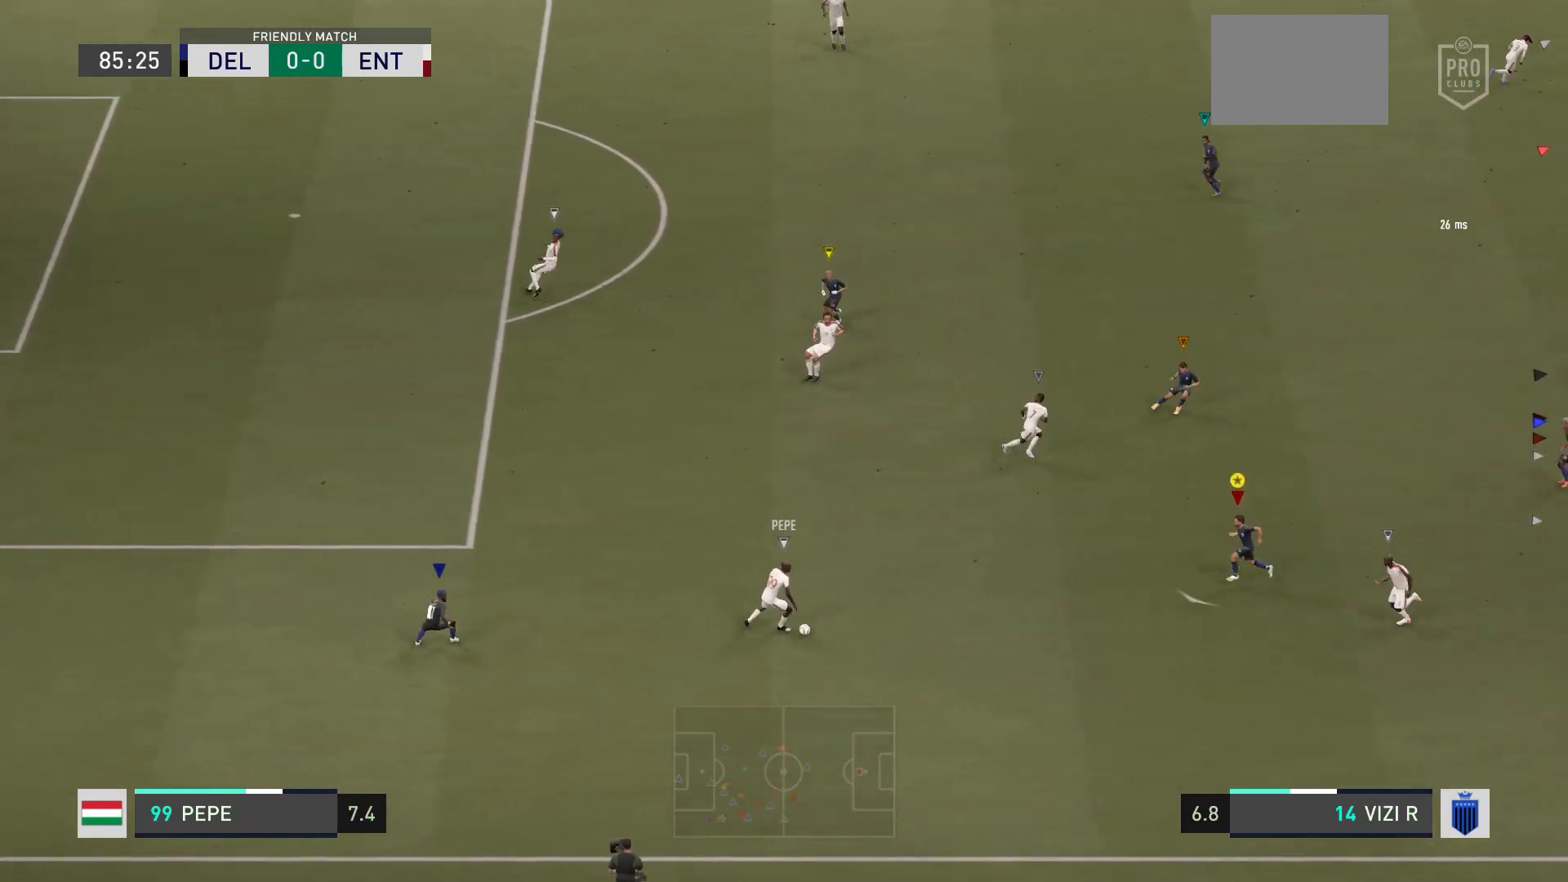
{"buttons": ["L2", "R2"], "left_stick": "down-right", "right_stick": "center", "events": [[34, "left_stick", "down-left"], [201, "L2", "down"], [201, "left_stick", "down"], [401, "R2", "down"], [434, "left_stick", "down-right"]]}
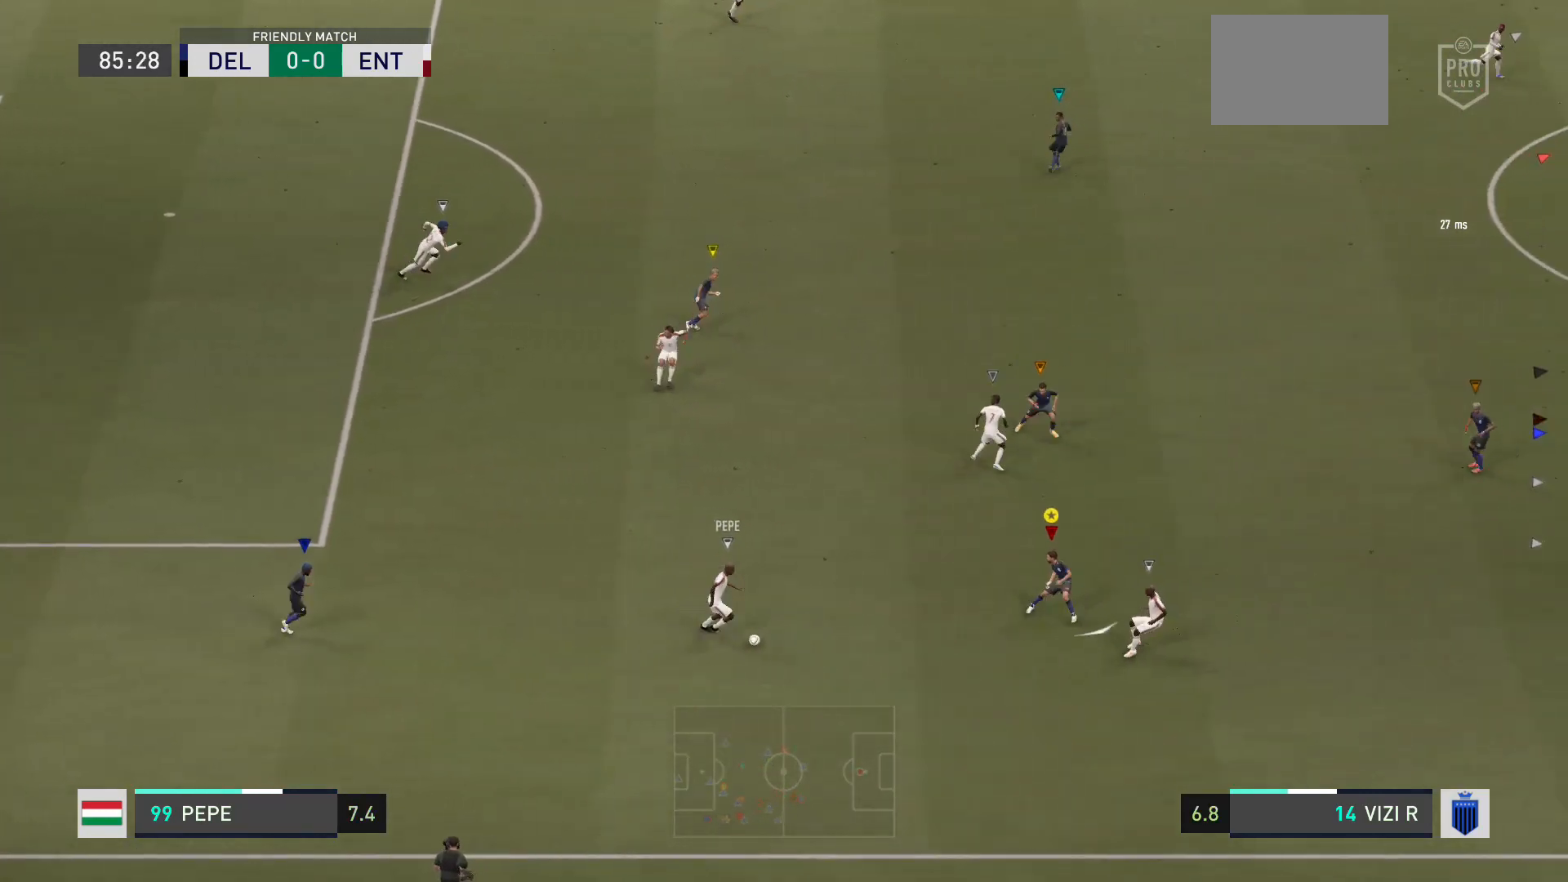
{"buttons": ["R2"], "left_stick": "down", "right_stick": "center", "events": [[233, "left_stick", "down"], [367, "L2", "up"]]}
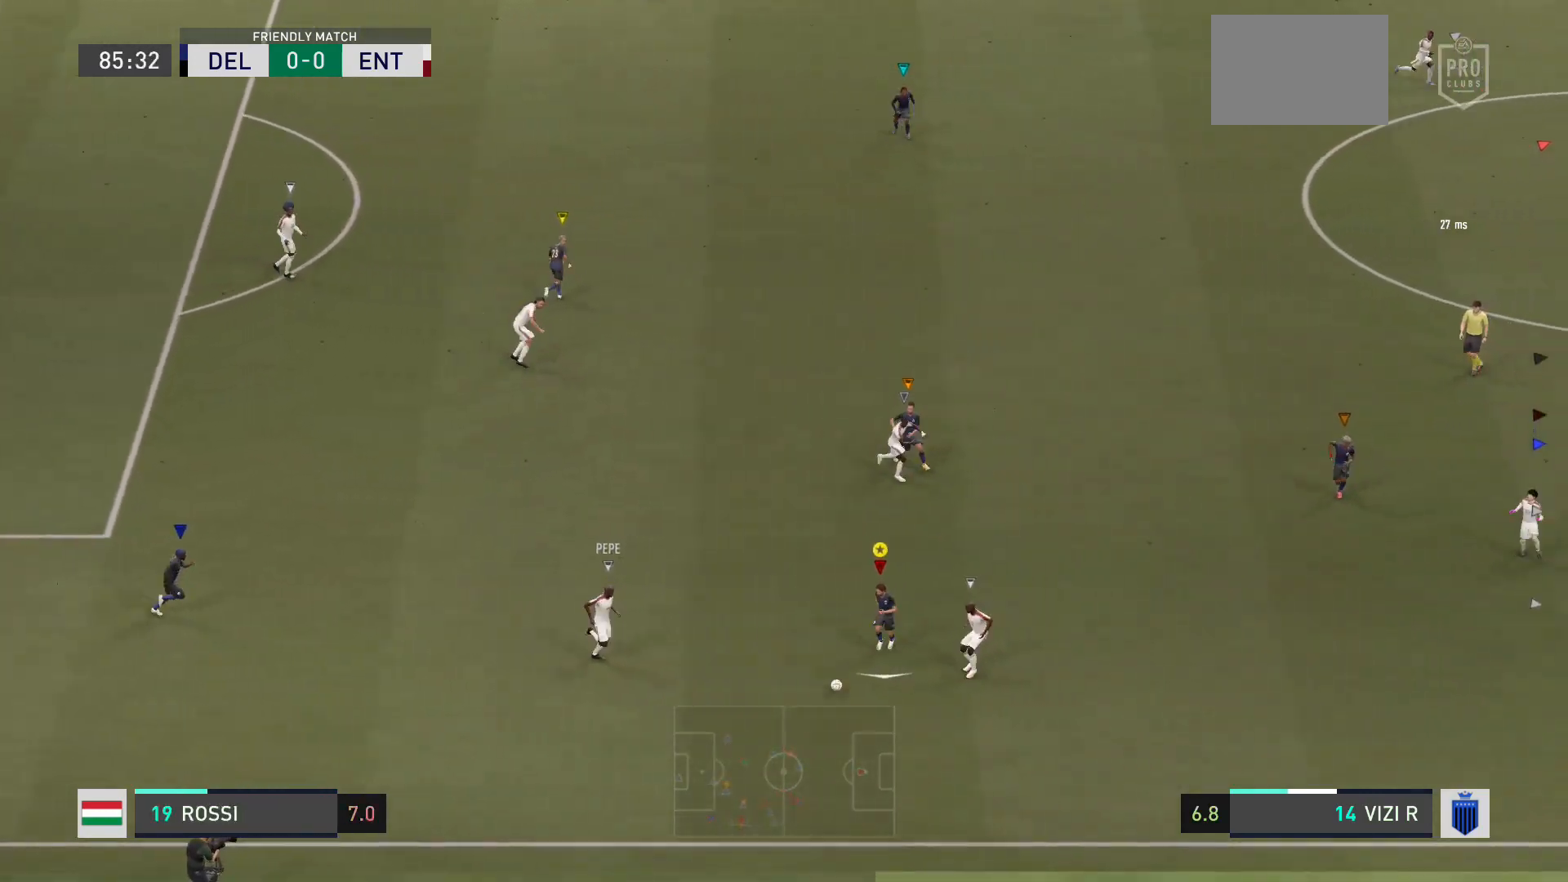
{"buttons": ["R2"], "left_stick": "down-right", "right_stick": "center", "events": [[100, "R2", "up"], [201, "R2", "down"], [234, "left_stick", "down-right"]]}
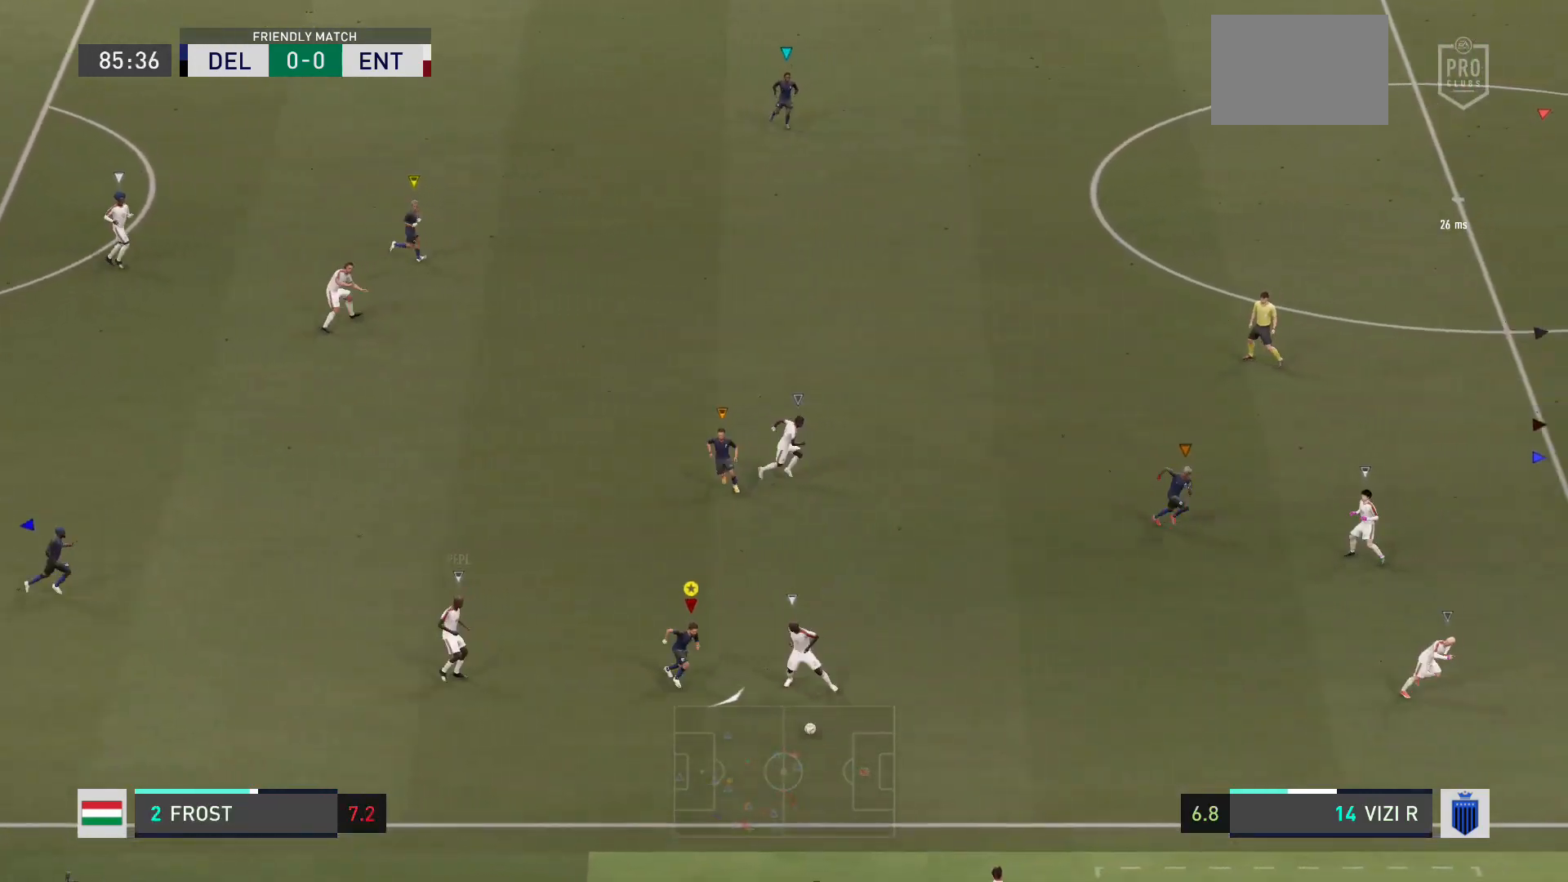
{"buttons": ["R2"], "left_stick": "down-right", "right_stick": "center", "events": []}
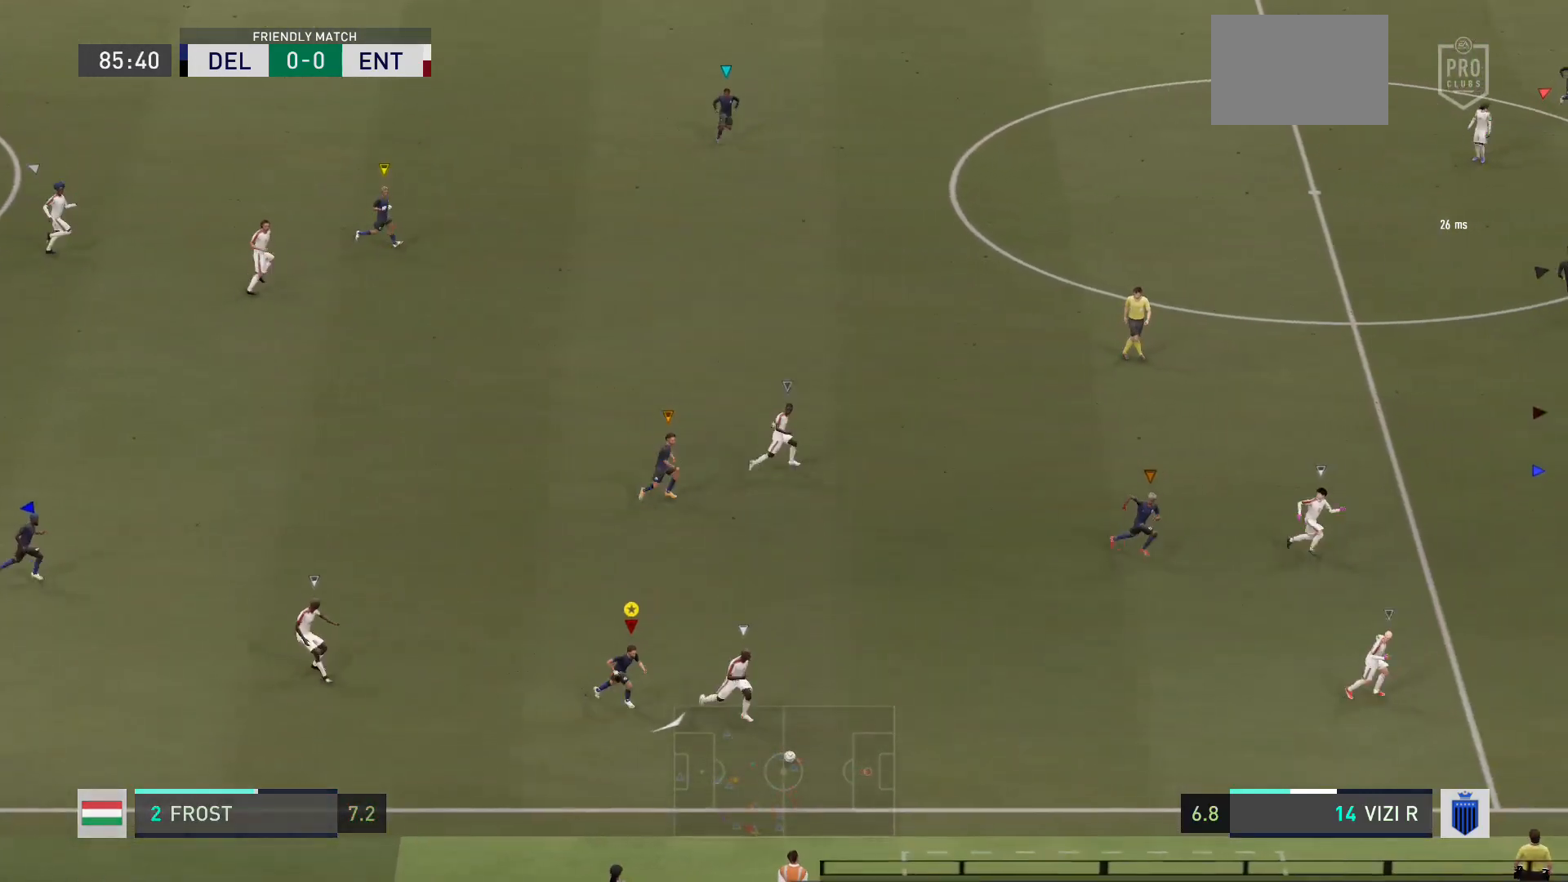
{"buttons": ["R2"], "left_stick": "right", "right_stick": "center", "events": [[367, "left_stick", "right"]]}
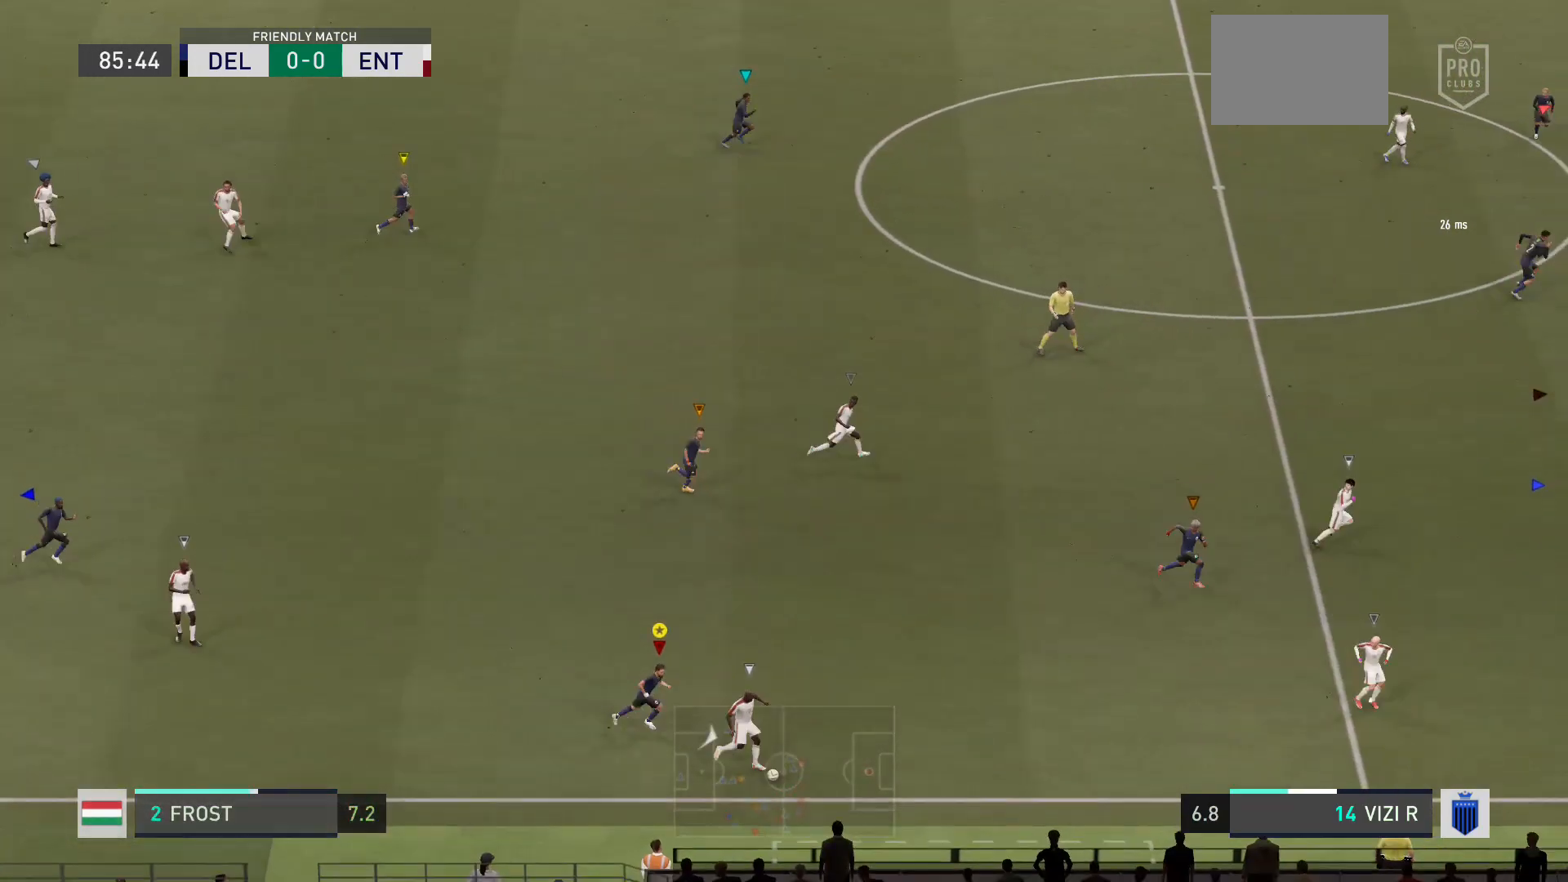
{"buttons": ["R2"], "left_stick": "right", "right_stick": "center", "events": []}
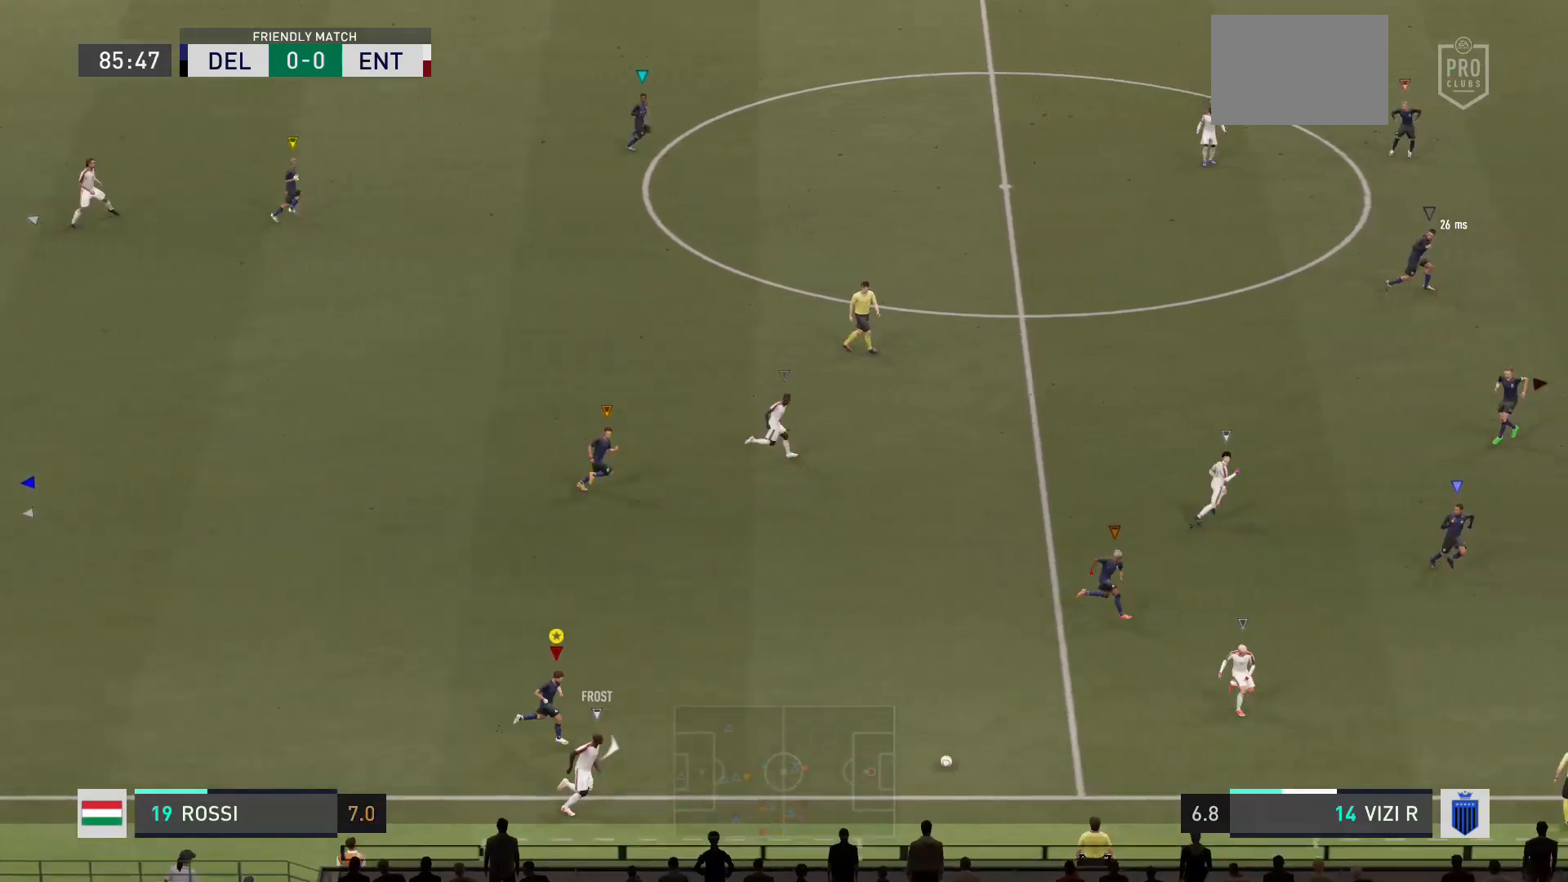
{"buttons": [], "left_stick": "right", "right_stick": "center", "events": [[201, "R2", "up"]]}